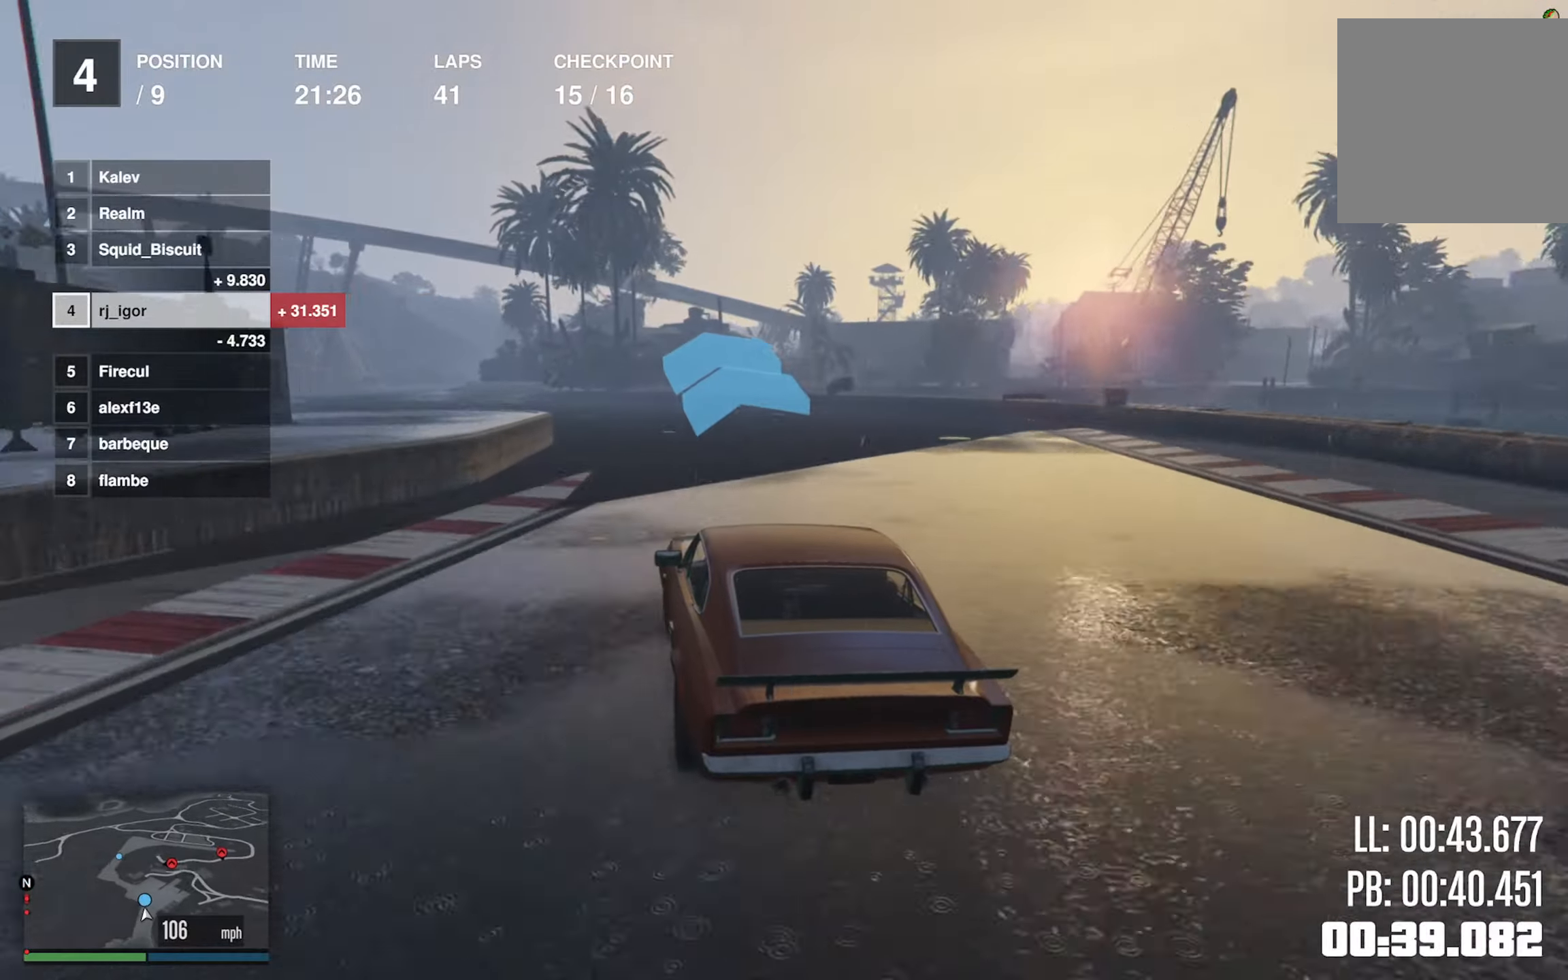
Gameplay with a controller (Xbox layout); each line is a JSON object with the inputs held at the frame after it. "events" lists button and stick changes between this image and that frame as [ms after this image, input, new state], when the widget could be followed in between. Not read: right_stick.
{"buttons": ["R2"], "left_stick": "left", "events": [[66, "left_stick", "left"], [300, "left_stick", "center"], [383, "left_stick", "left"]]}
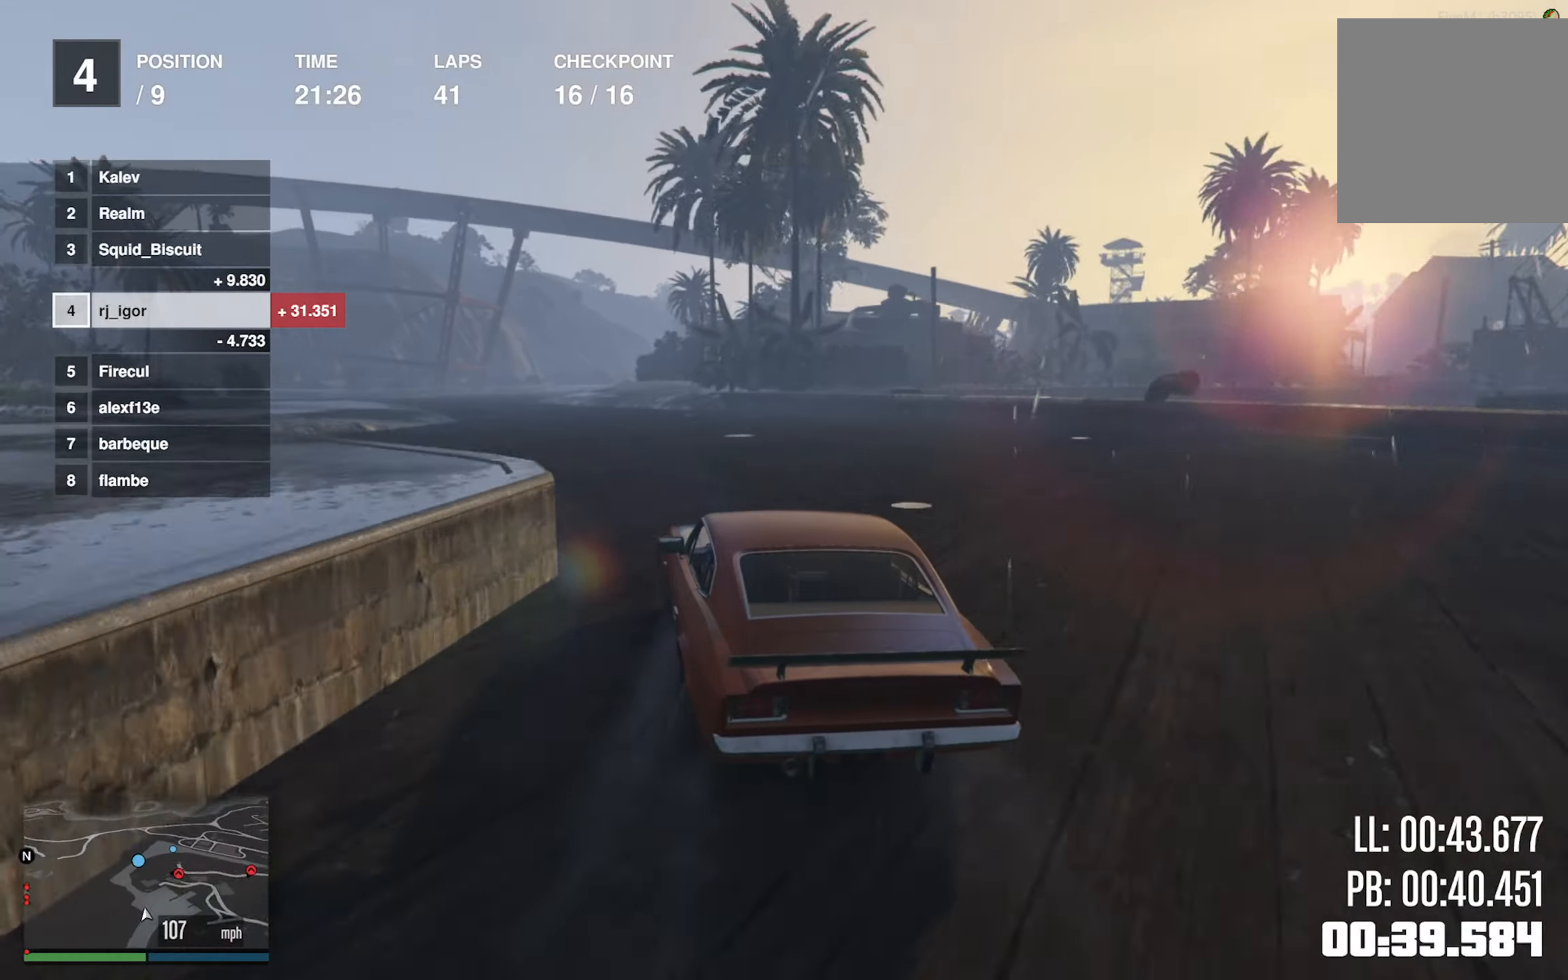
{"buttons": ["R2"], "left_stick": "left", "events": [[50, "left_stick", "center"], [150, "left_stick", "down-left"], [300, "left_stick", "center"], [366, "left_stick", "left"]]}
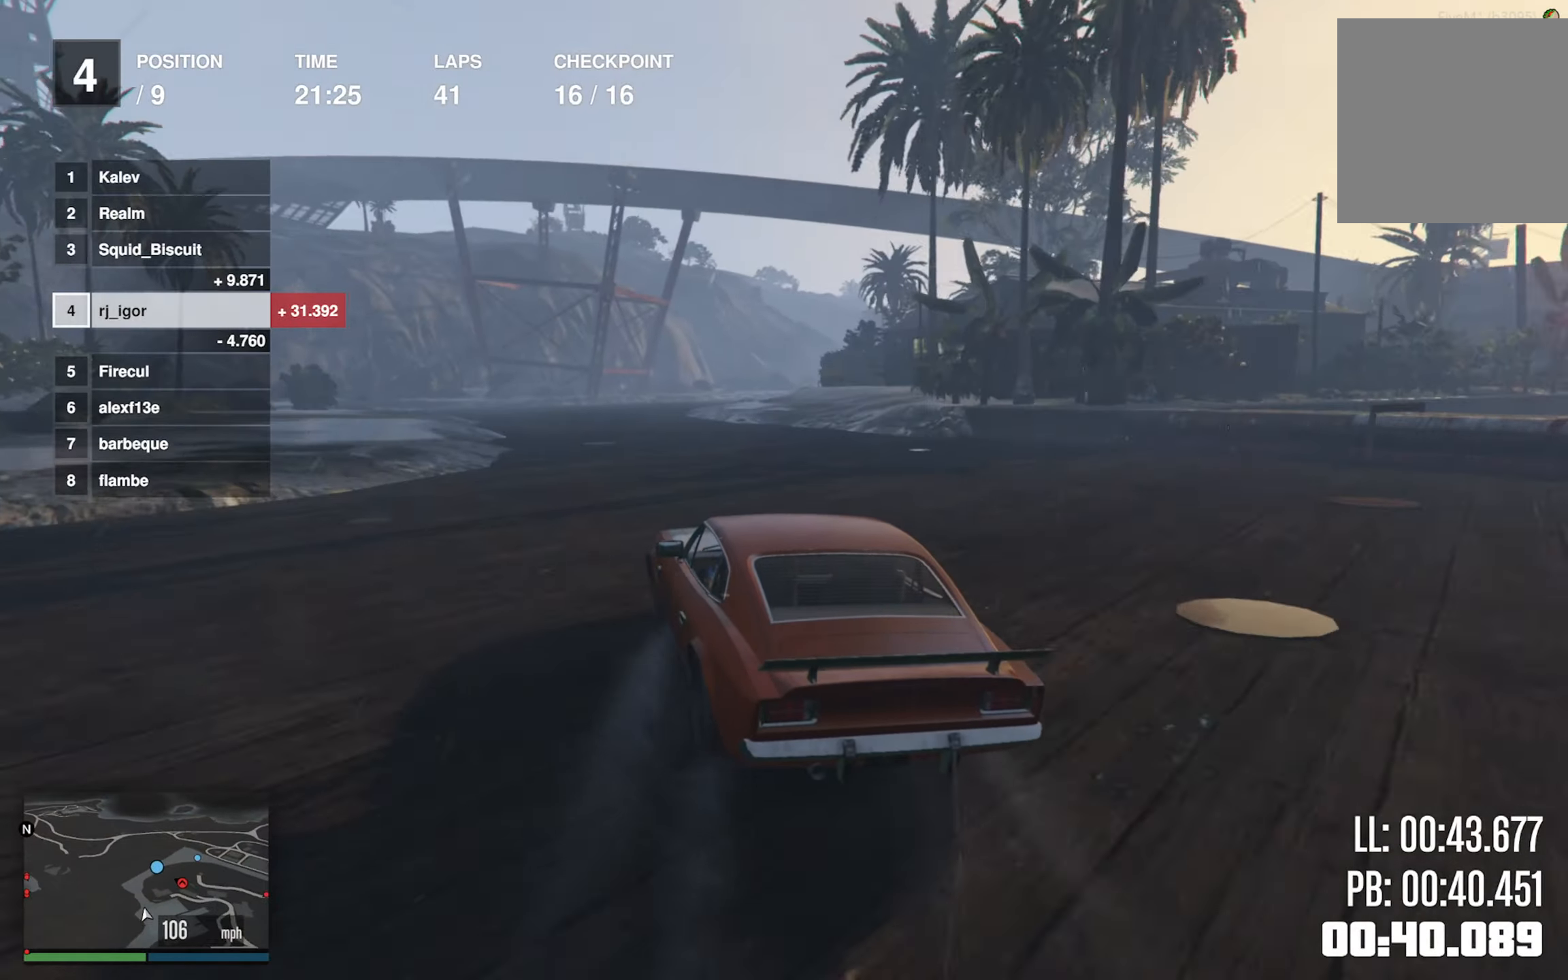
{"buttons": ["R2"], "left_stick": "center", "events": [[50, "left_stick", "center"], [266, "left_stick", "down-right"], [500, "left_stick", "center"]]}
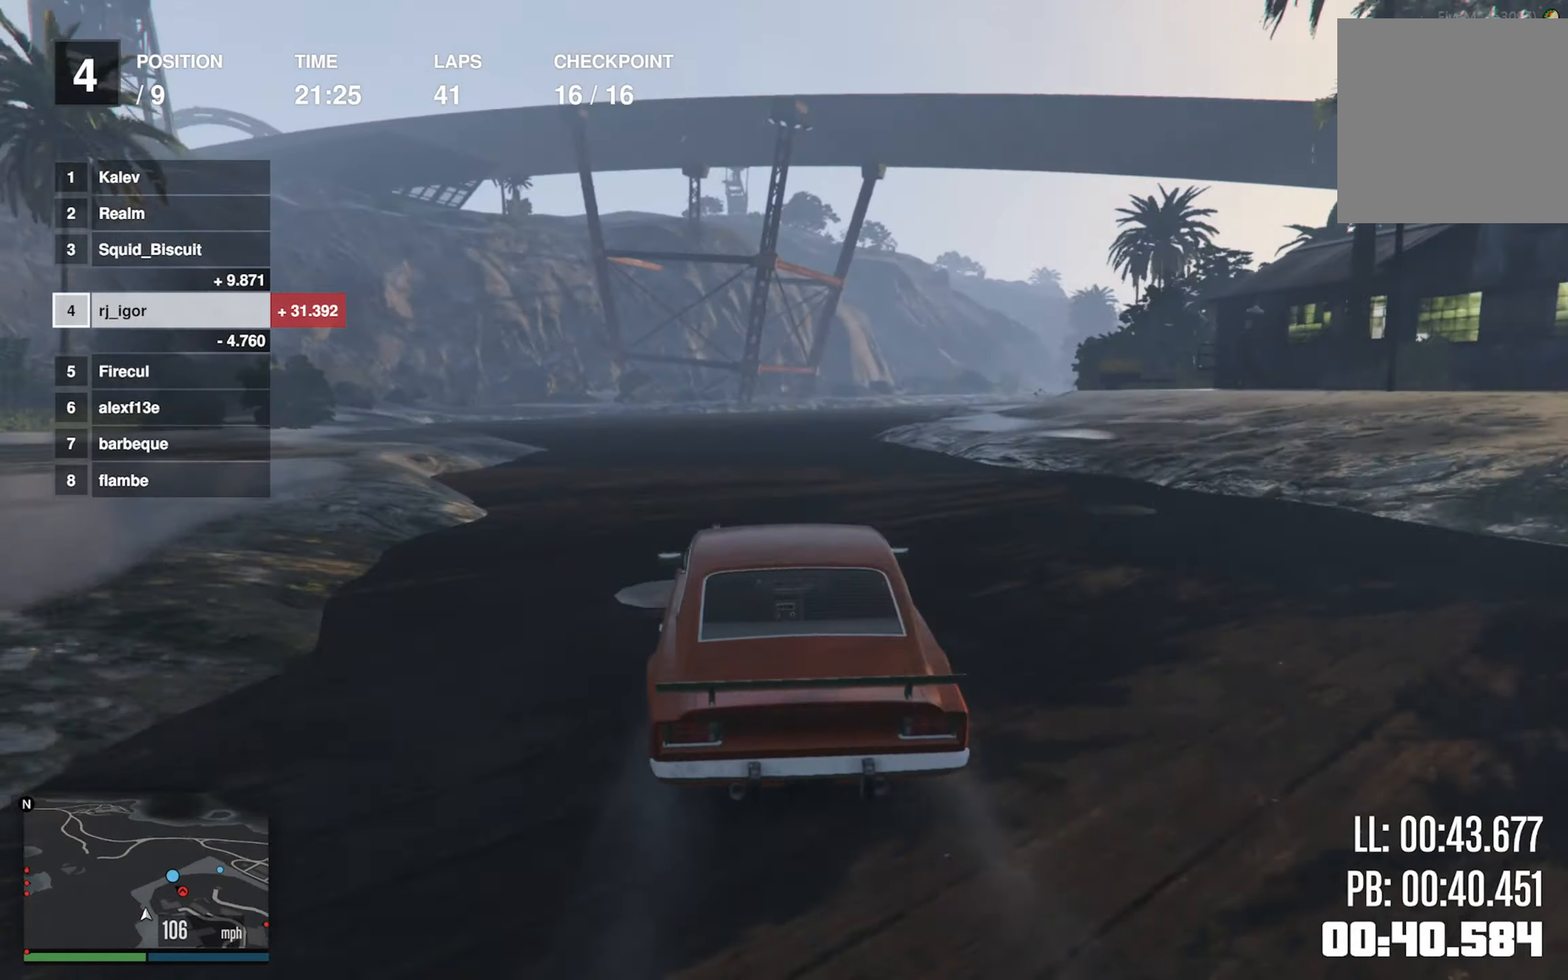
{"buttons": ["R2"], "left_stick": "center", "events": [[100, "left_stick", "down-right"], [250, "R2", "up"], [283, "left_stick", "center"], [383, "R2", "down"], [383, "left_stick", "down-right"], [500, "left_stick", "center"]]}
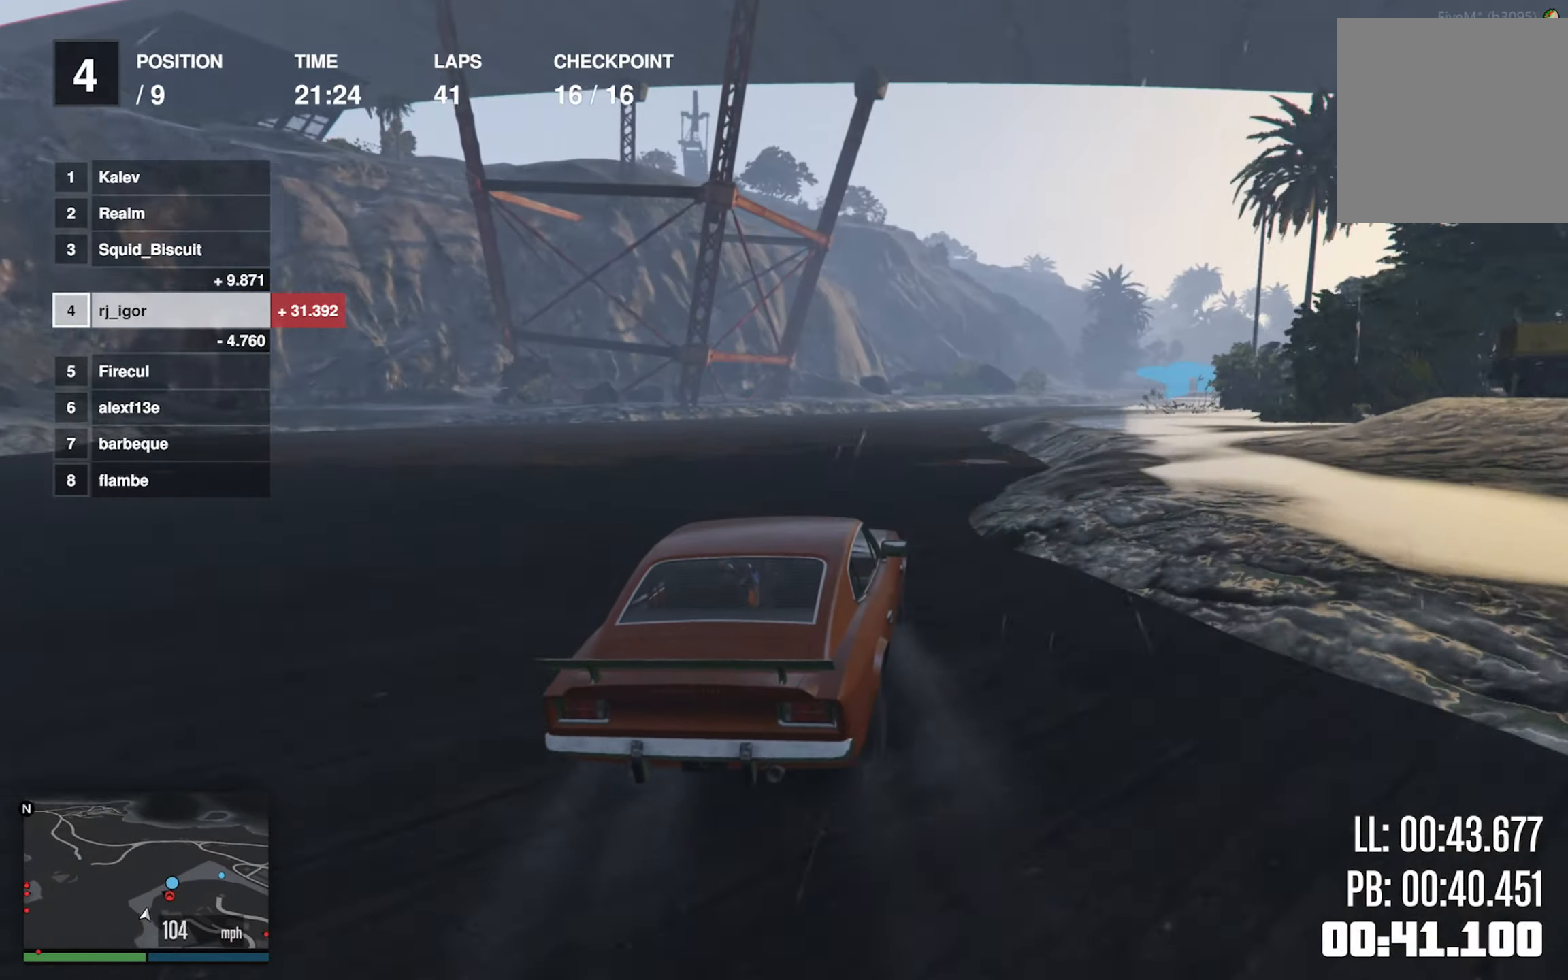
{"buttons": ["R2"], "left_stick": "down-right", "events": [[166, "left_stick", "down-right"], [366, "left_stick", "center"], [466, "left_stick", "down-right"]]}
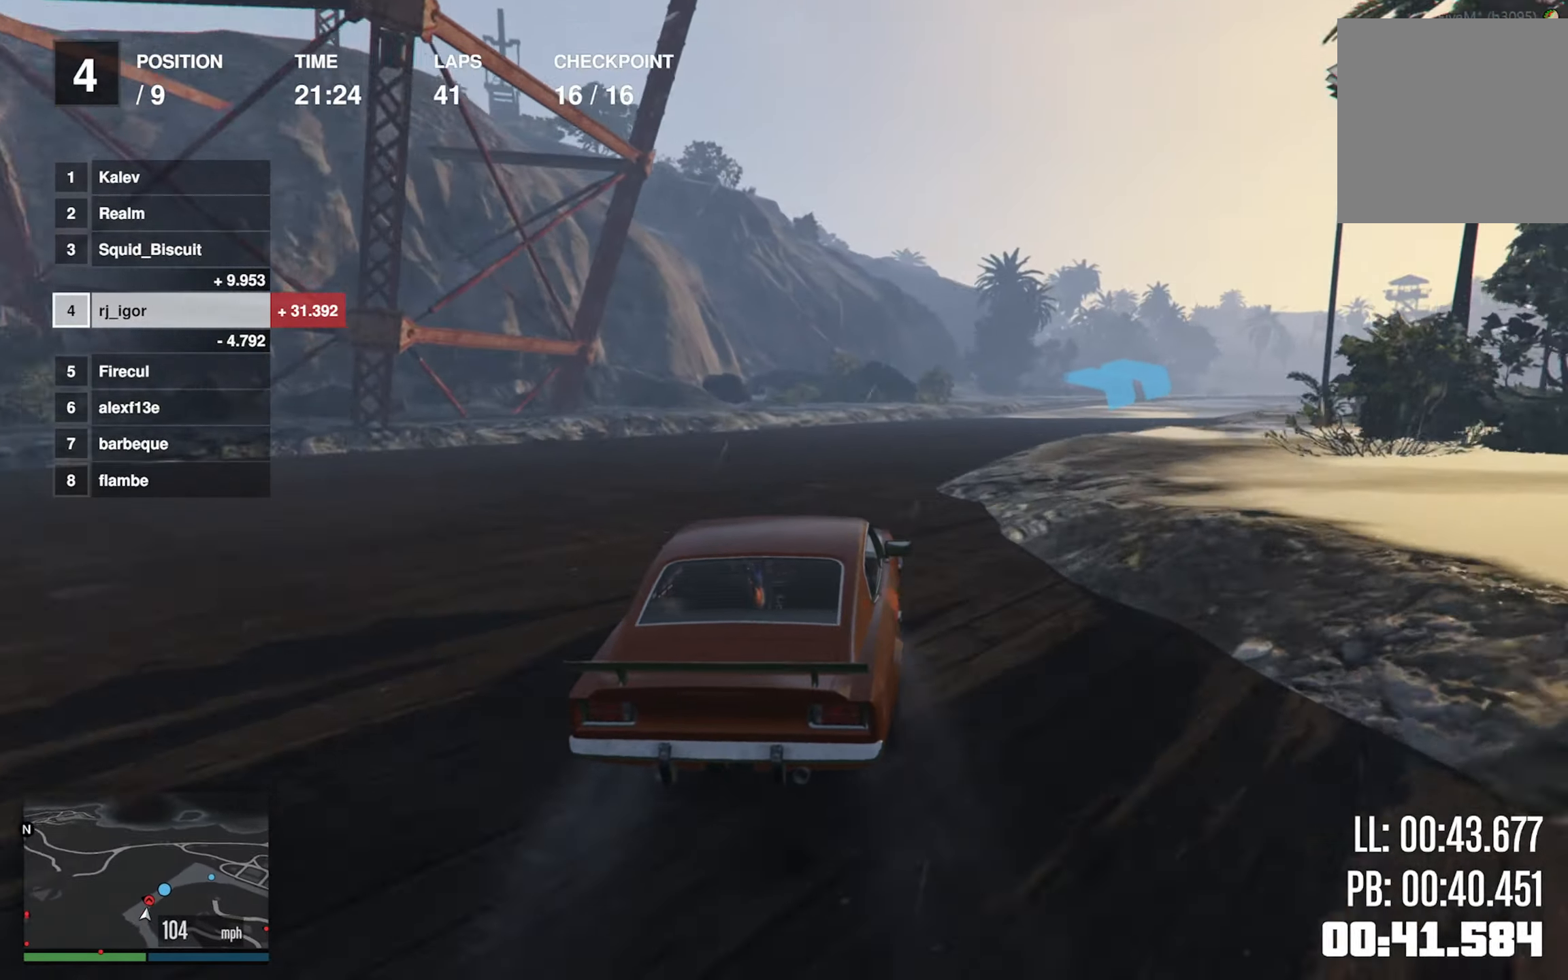
{"buttons": ["R2"], "left_stick": "center", "events": [[233, "left_stick", "center"], [316, "left_stick", "down-right"], [483, "left_stick", "center"]]}
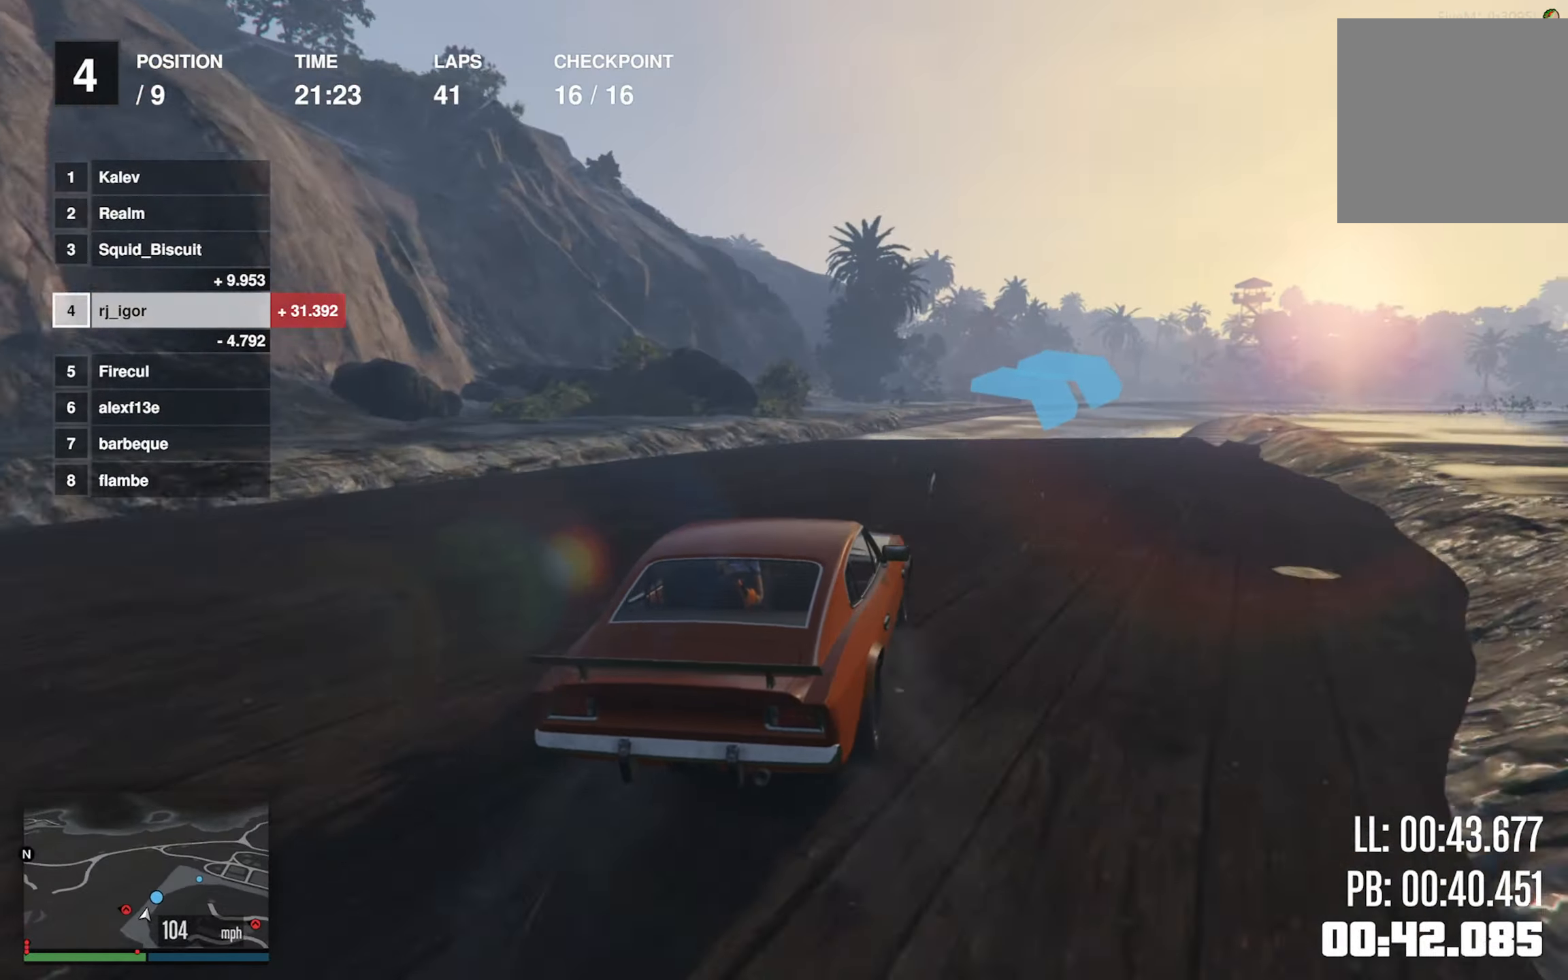
{"buttons": ["R2"], "left_stick": "down-right", "events": [[83, "left_stick", "down-right"], [283, "left_stick", "center"], [383, "left_stick", "down-right"]]}
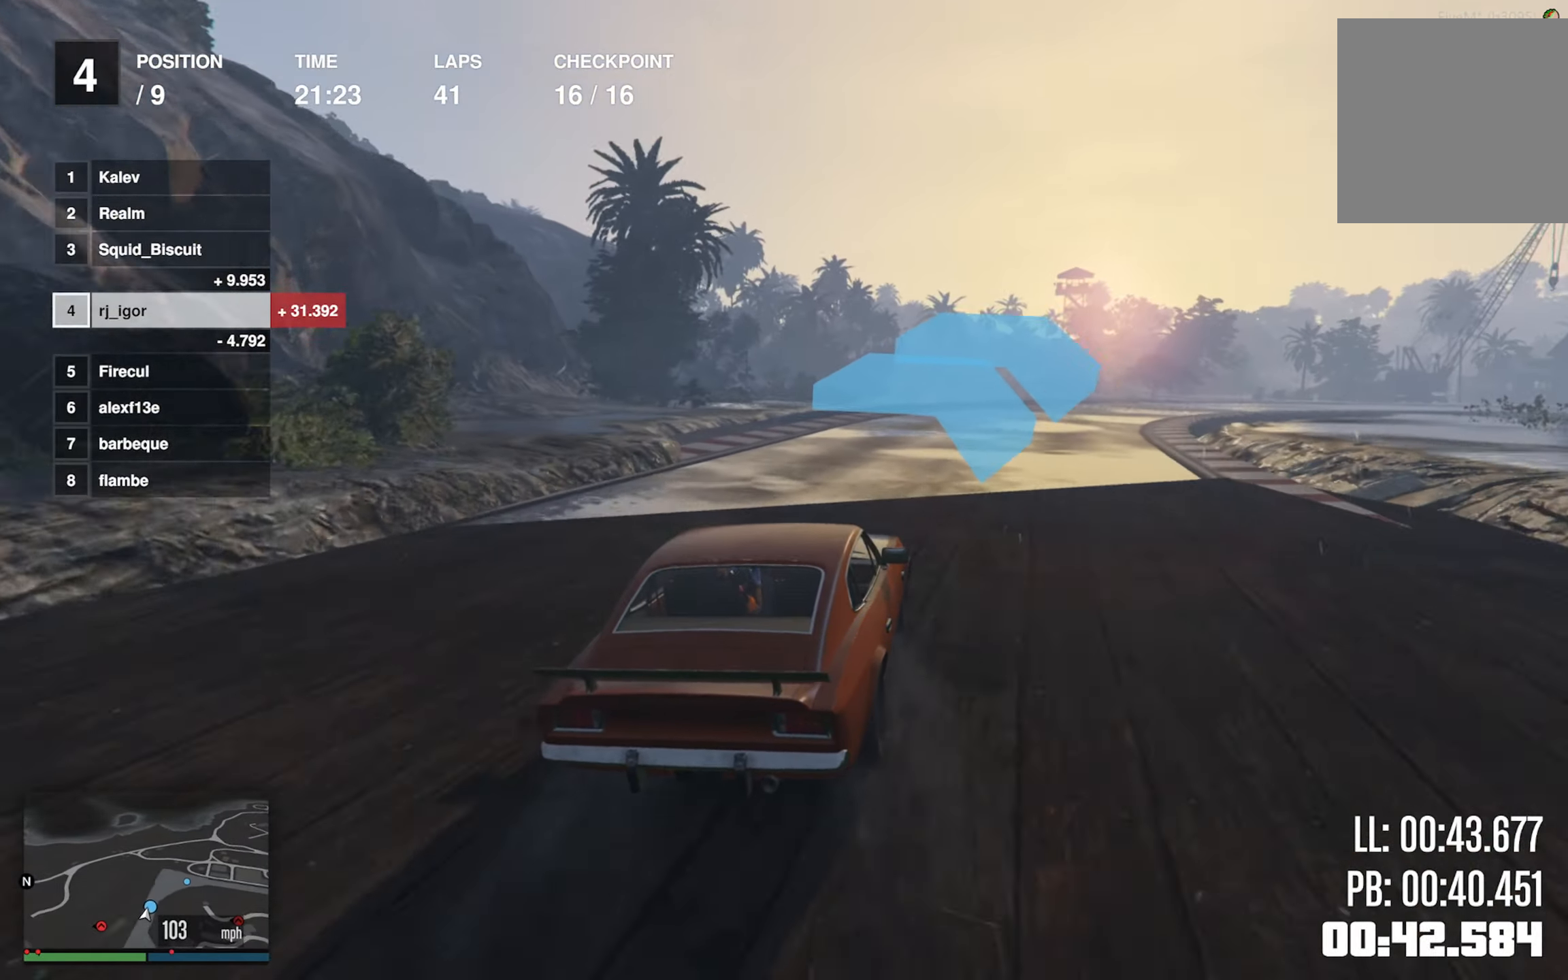
{"buttons": ["R2"], "left_stick": "down-right", "events": [[200, "left_stick", "center"], [300, "left_stick", "down-right"]]}
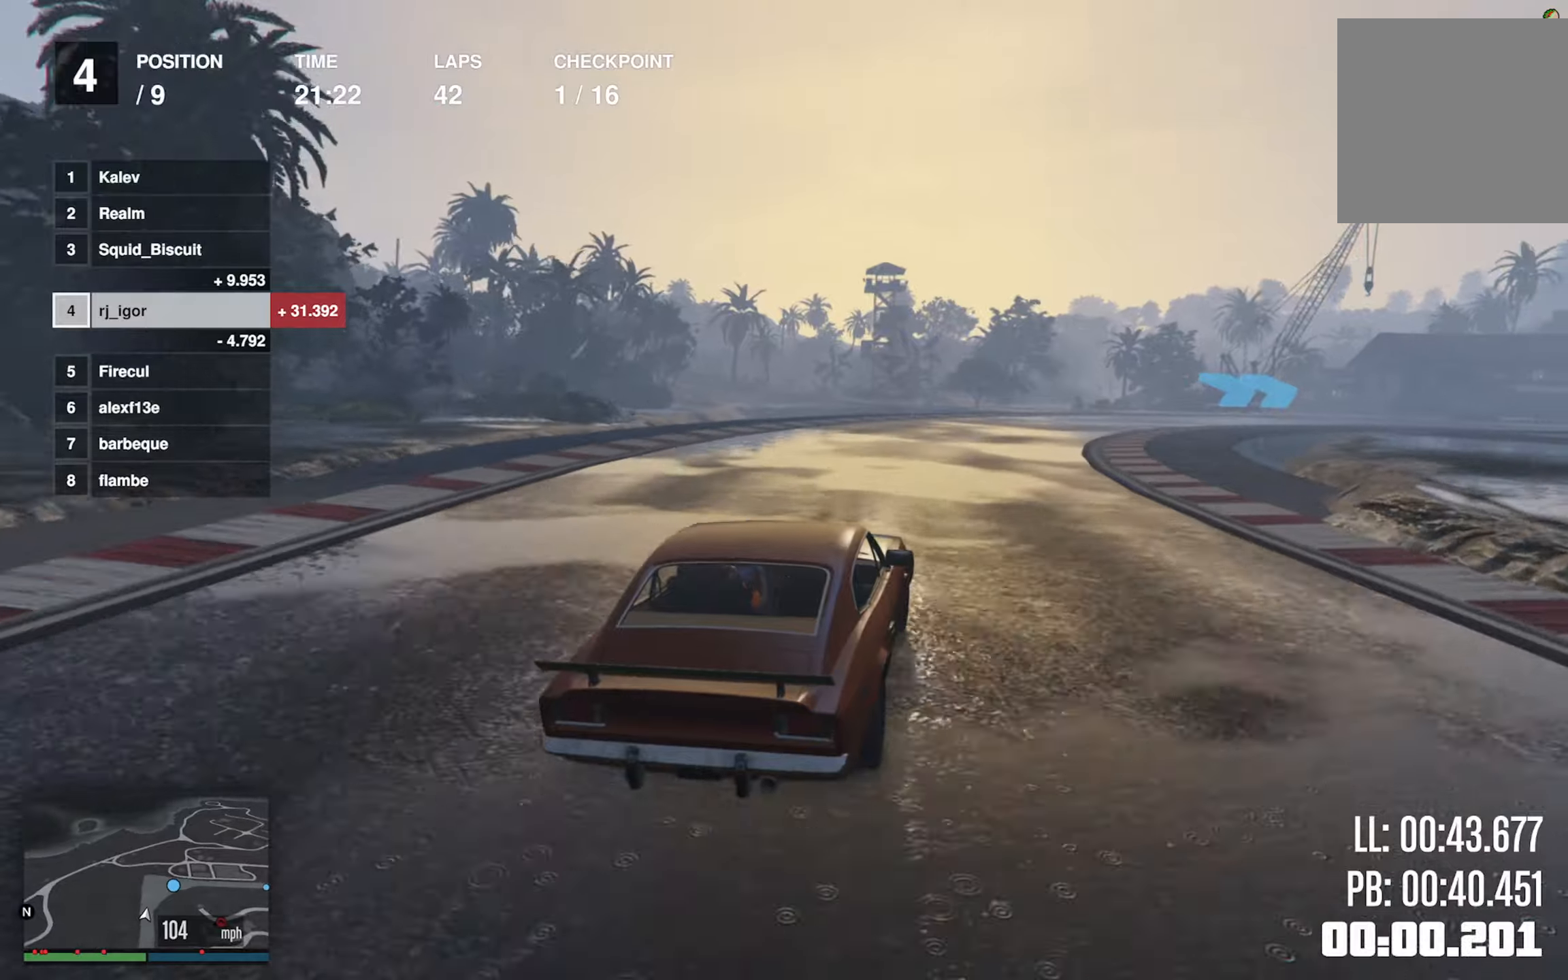
{"buttons": [], "left_stick": "down-right", "events": [[33, "left_stick", "center"], [117, "left_stick", "right"], [333, "left_stick", "center"], [383, "left_stick", "down-right"], [483, "R2", "up"]]}
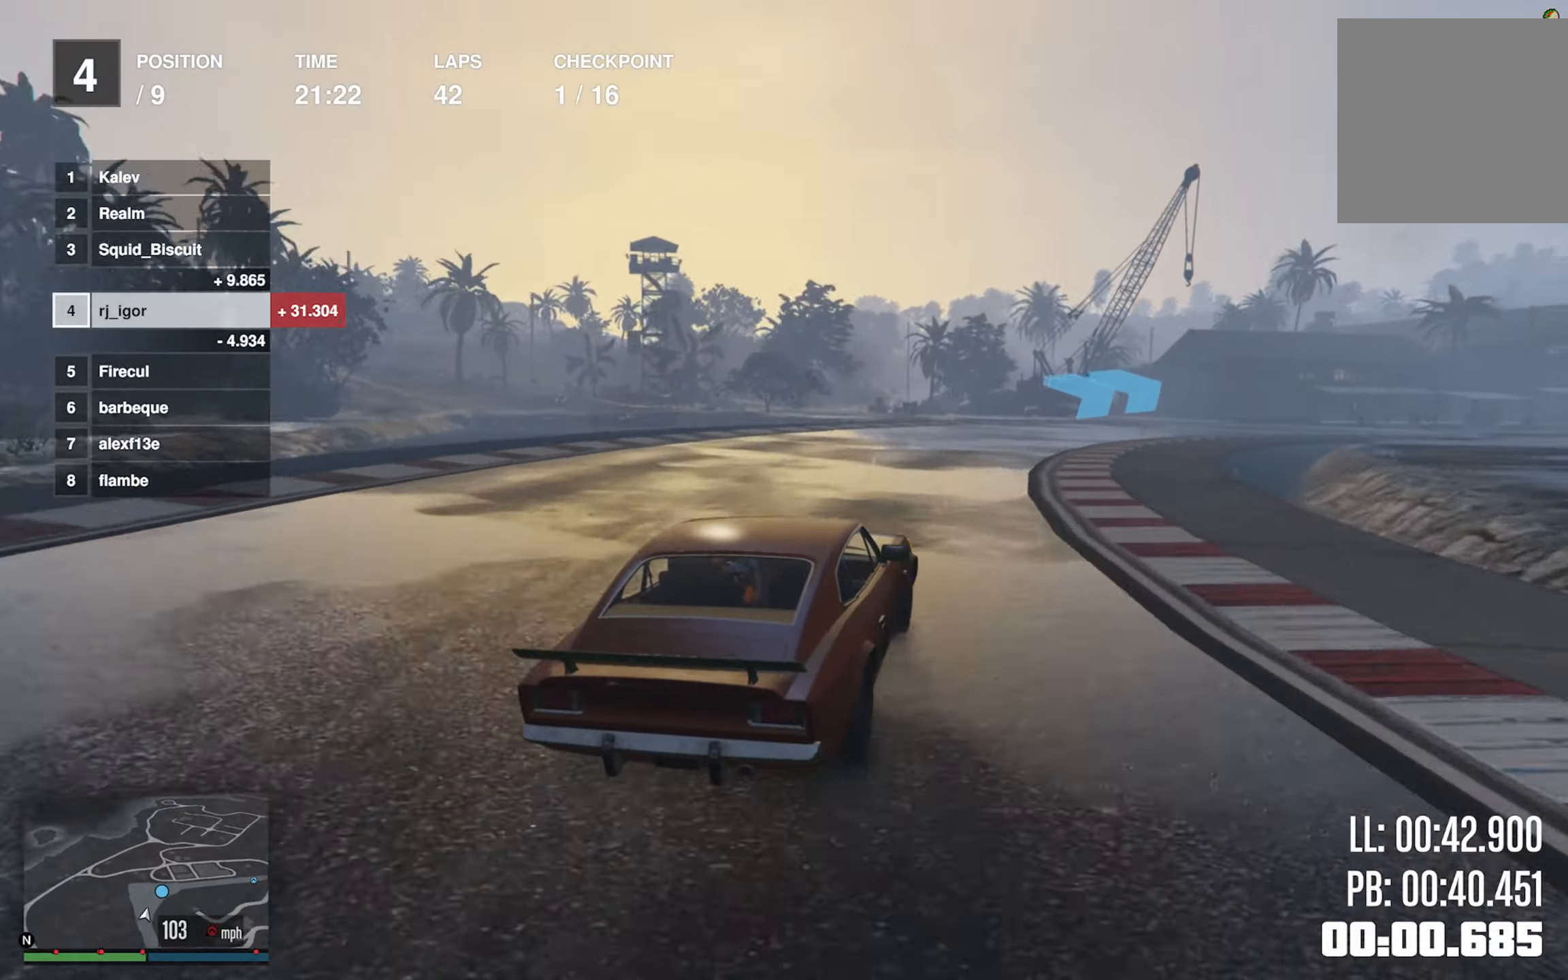
{"buttons": [], "left_stick": "down-right", "events": [[83, "left_stick", "center"], [167, "left_stick", "down-right"], [367, "left_stick", "center"], [450, "left_stick", "down-right"]]}
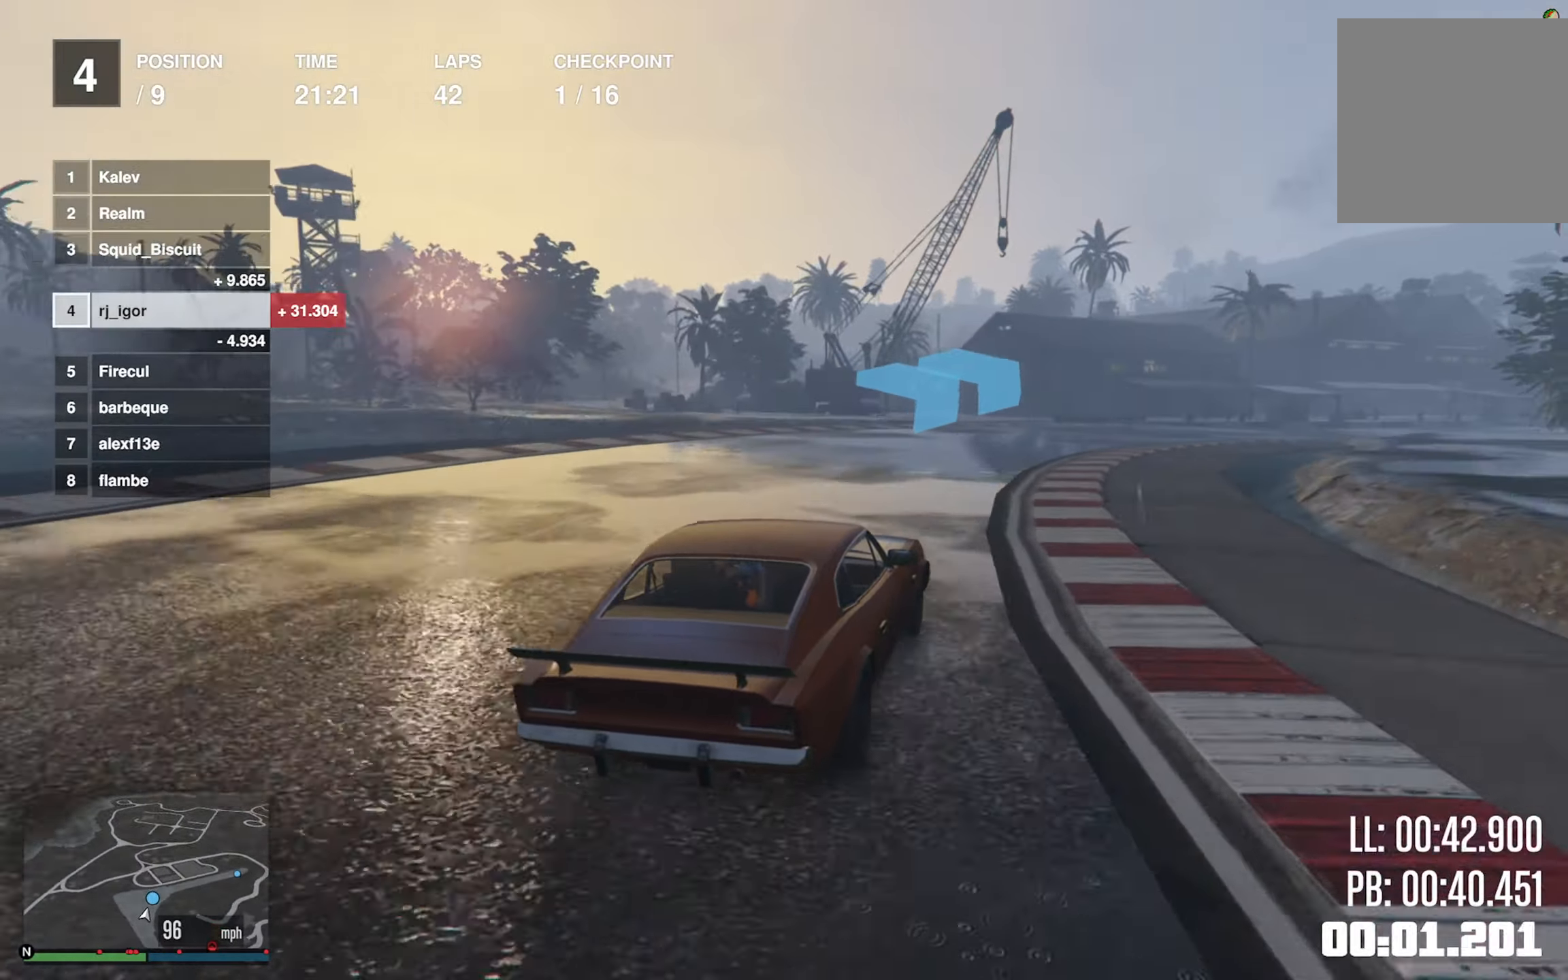
{"buttons": ["R2"], "left_stick": "center", "events": [[117, "R2", "down"], [183, "left_stick", "center"], [283, "left_stick", "down-right"], [467, "left_stick", "center"]]}
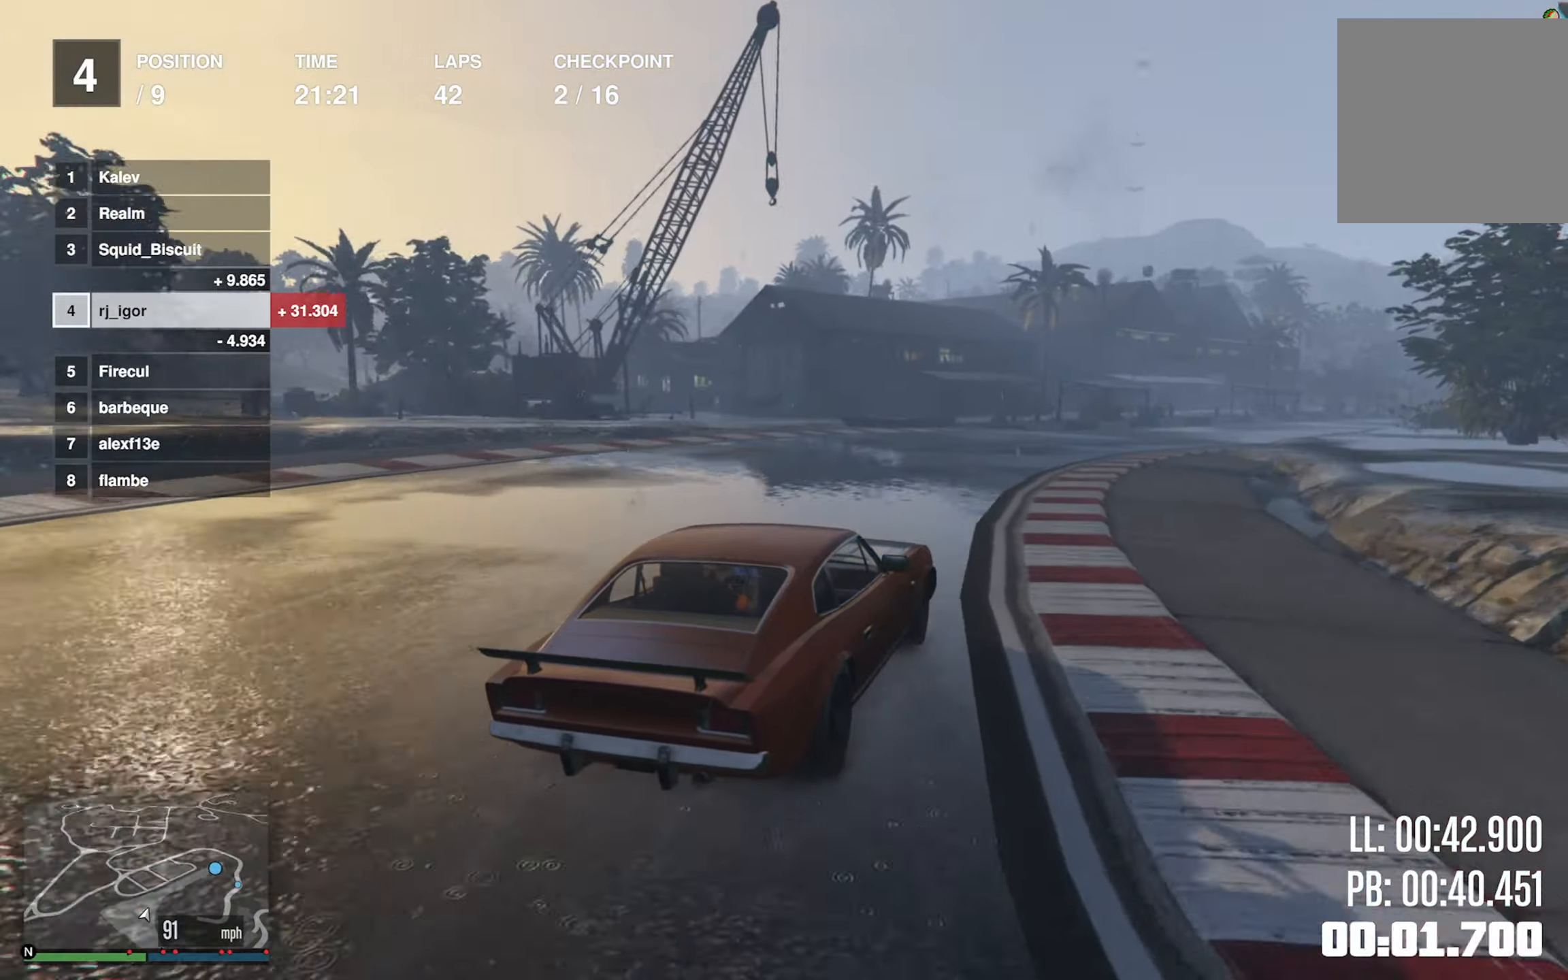
{"buttons": ["R2"], "left_stick": "down-right", "events": [[150, "left_stick", "down-right"], [250, "left_stick", "center"], [350, "left_stick", "down-right"]]}
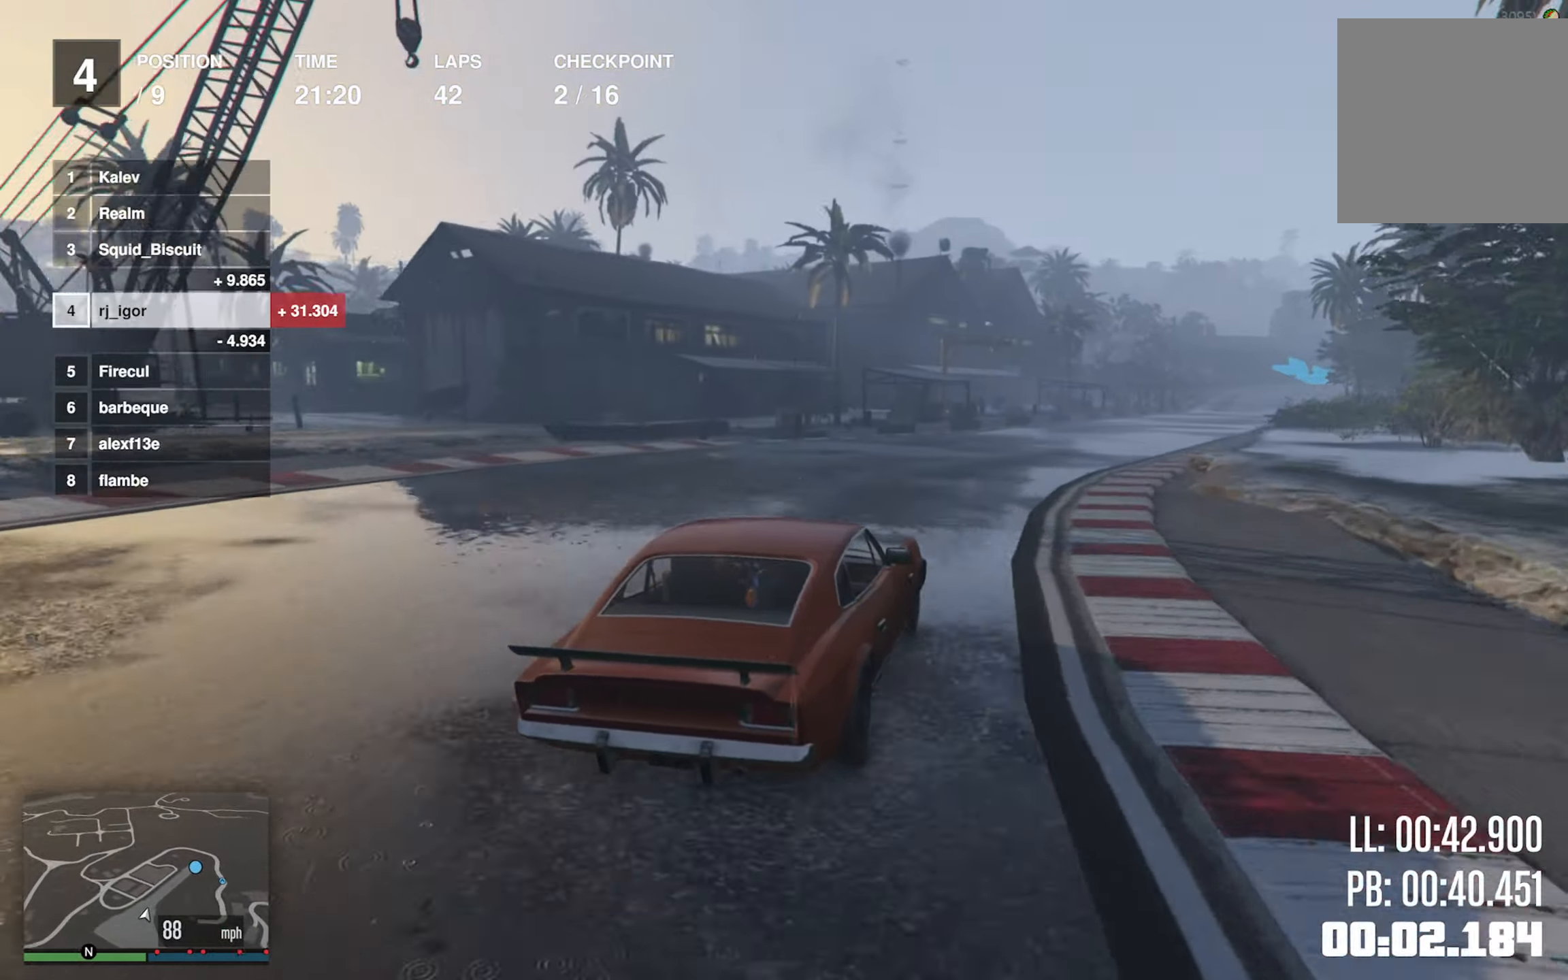
{"buttons": ["R2"], "left_stick": "down-right", "events": [[17, "left_stick", "center"], [133, "left_stick", "down-right"], [267, "left_stick", "center"], [417, "left_stick", "down-right"]]}
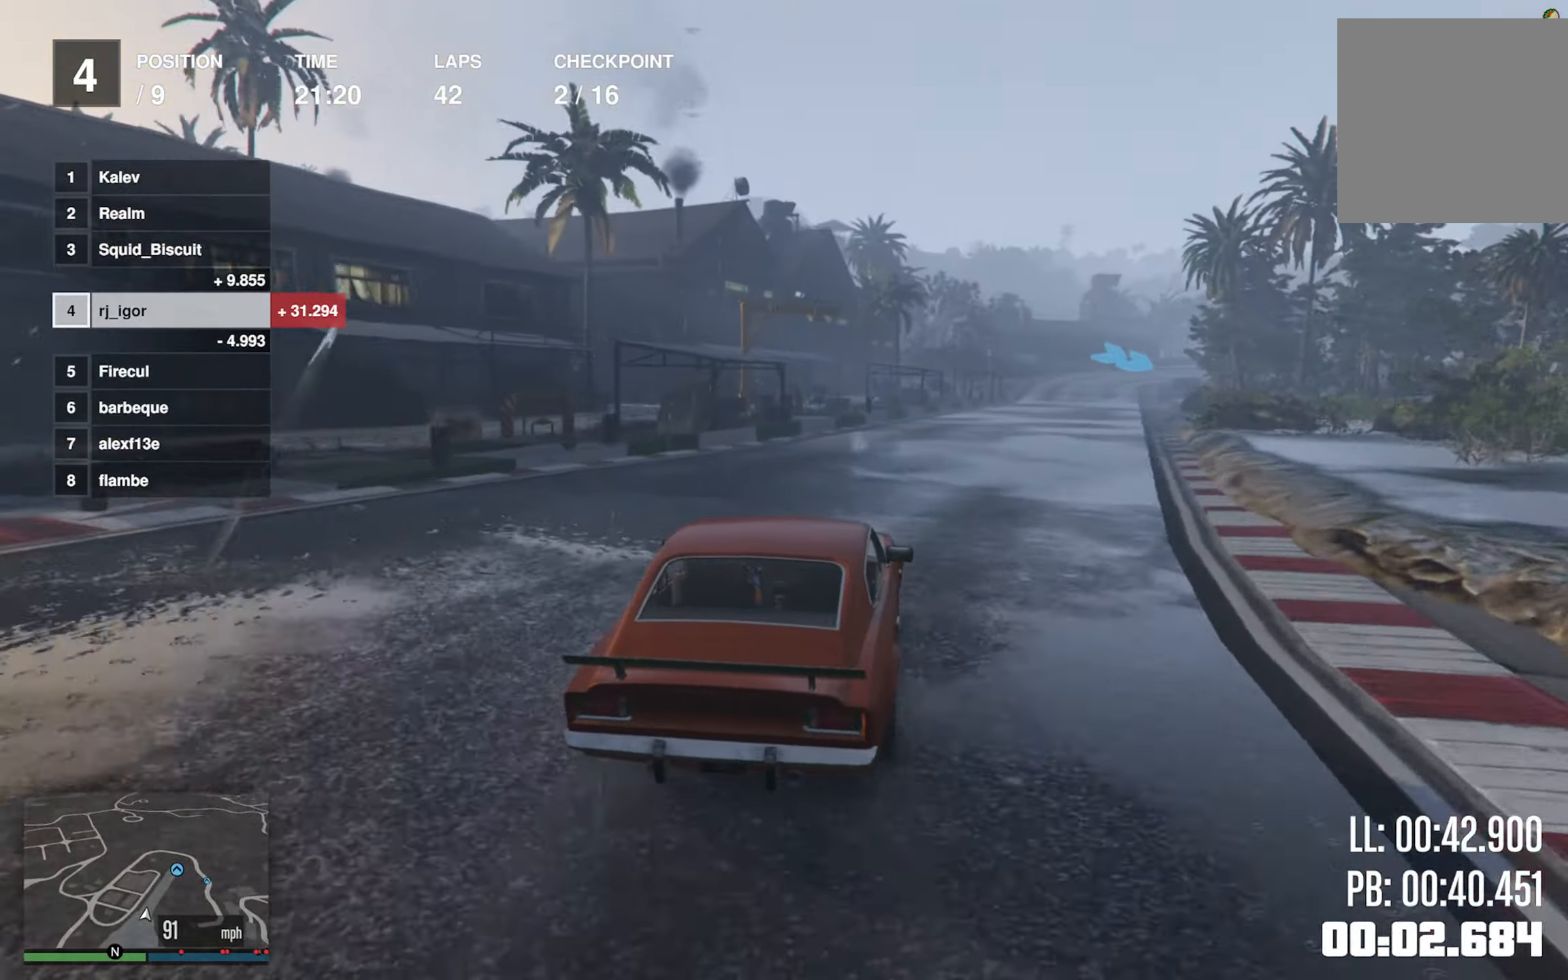
{"buttons": ["R2"], "left_stick": "center", "events": [[33, "left_stick", "center"], [200, "left_stick", "down-right"], [333, "left_stick", "center"]]}
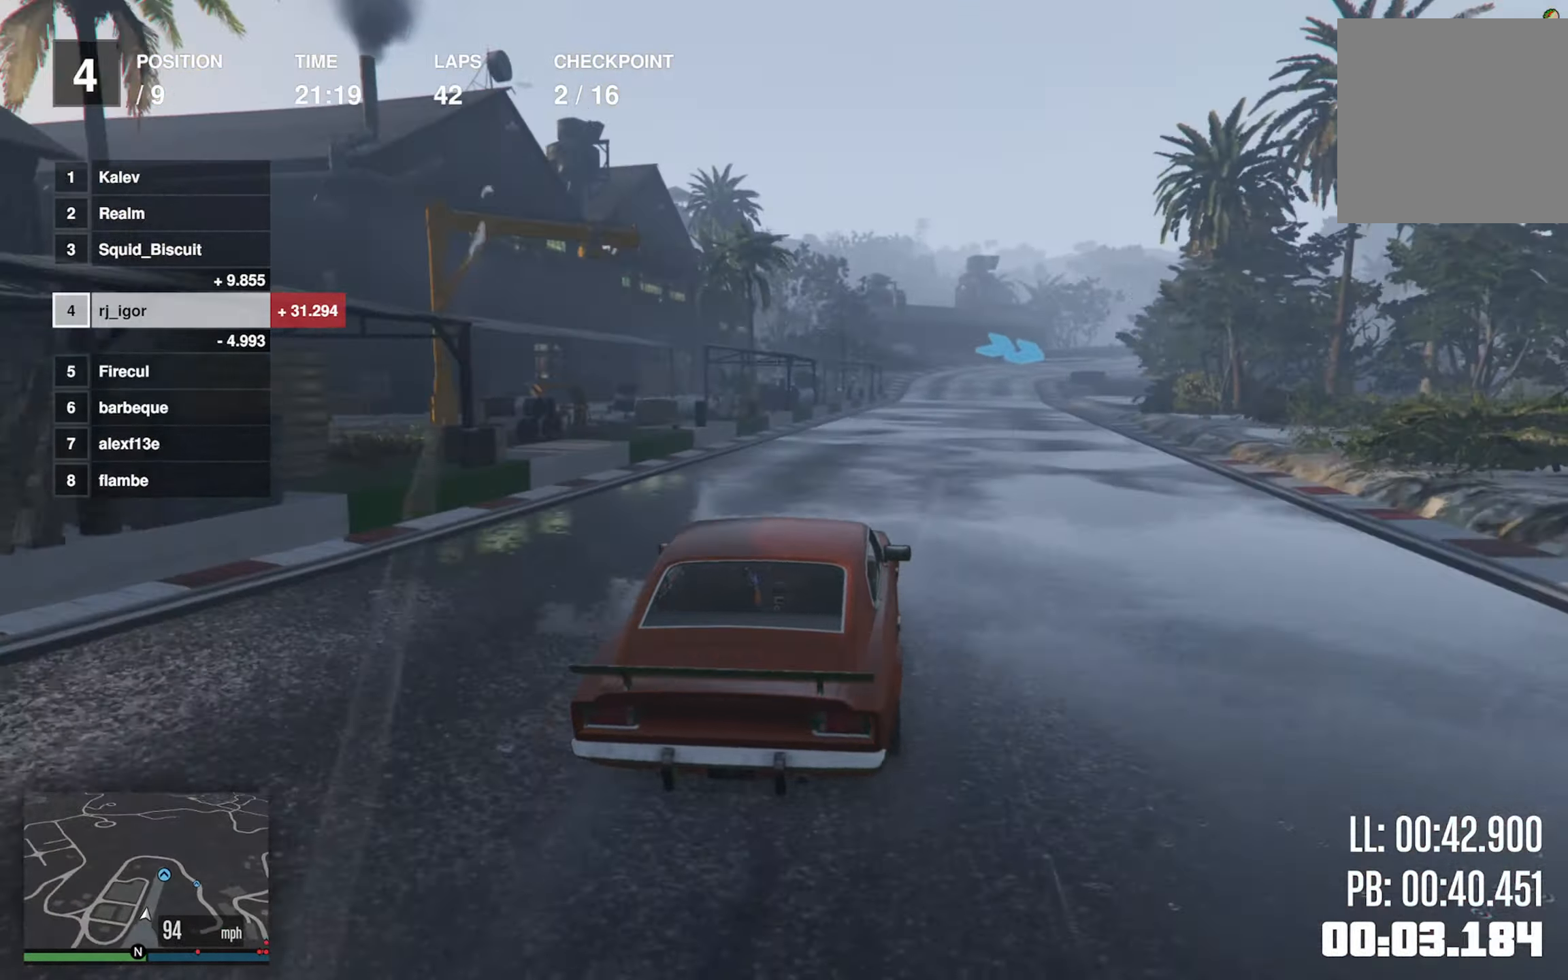
{"buttons": ["R2"], "left_stick": "center", "events": [[250, "left_stick", "down-right"], [300, "left_stick", "center"]]}
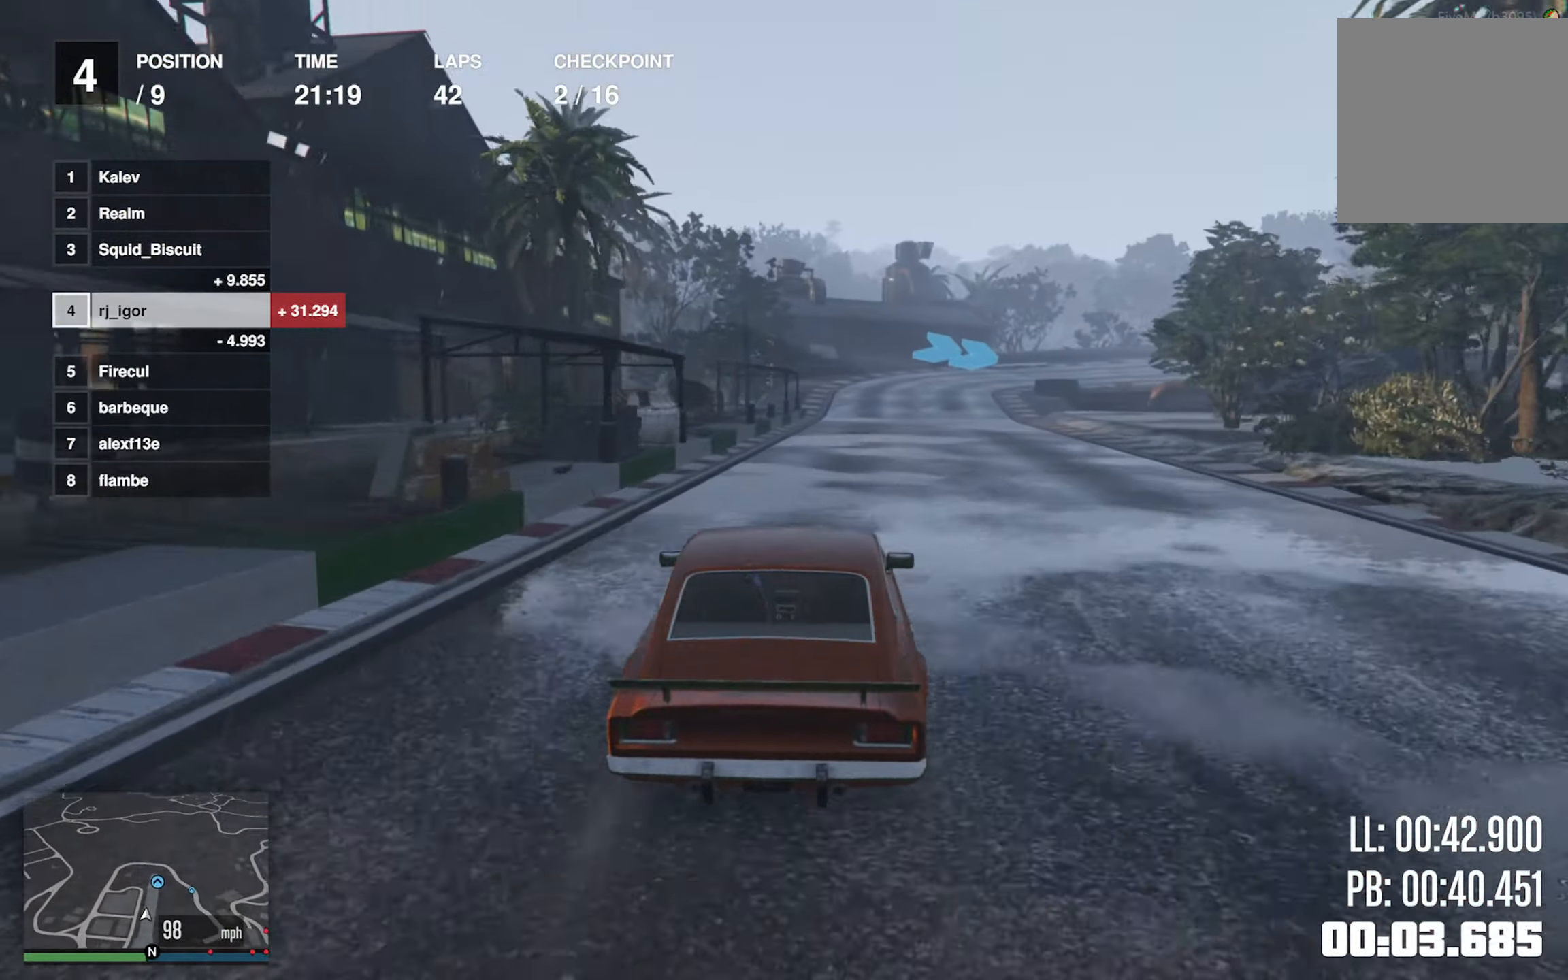
{"buttons": ["L2"], "left_stick": "down-right", "events": [[317, "L2", "down"], [333, "R2", "up"], [483, "left_stick", "down-right"]]}
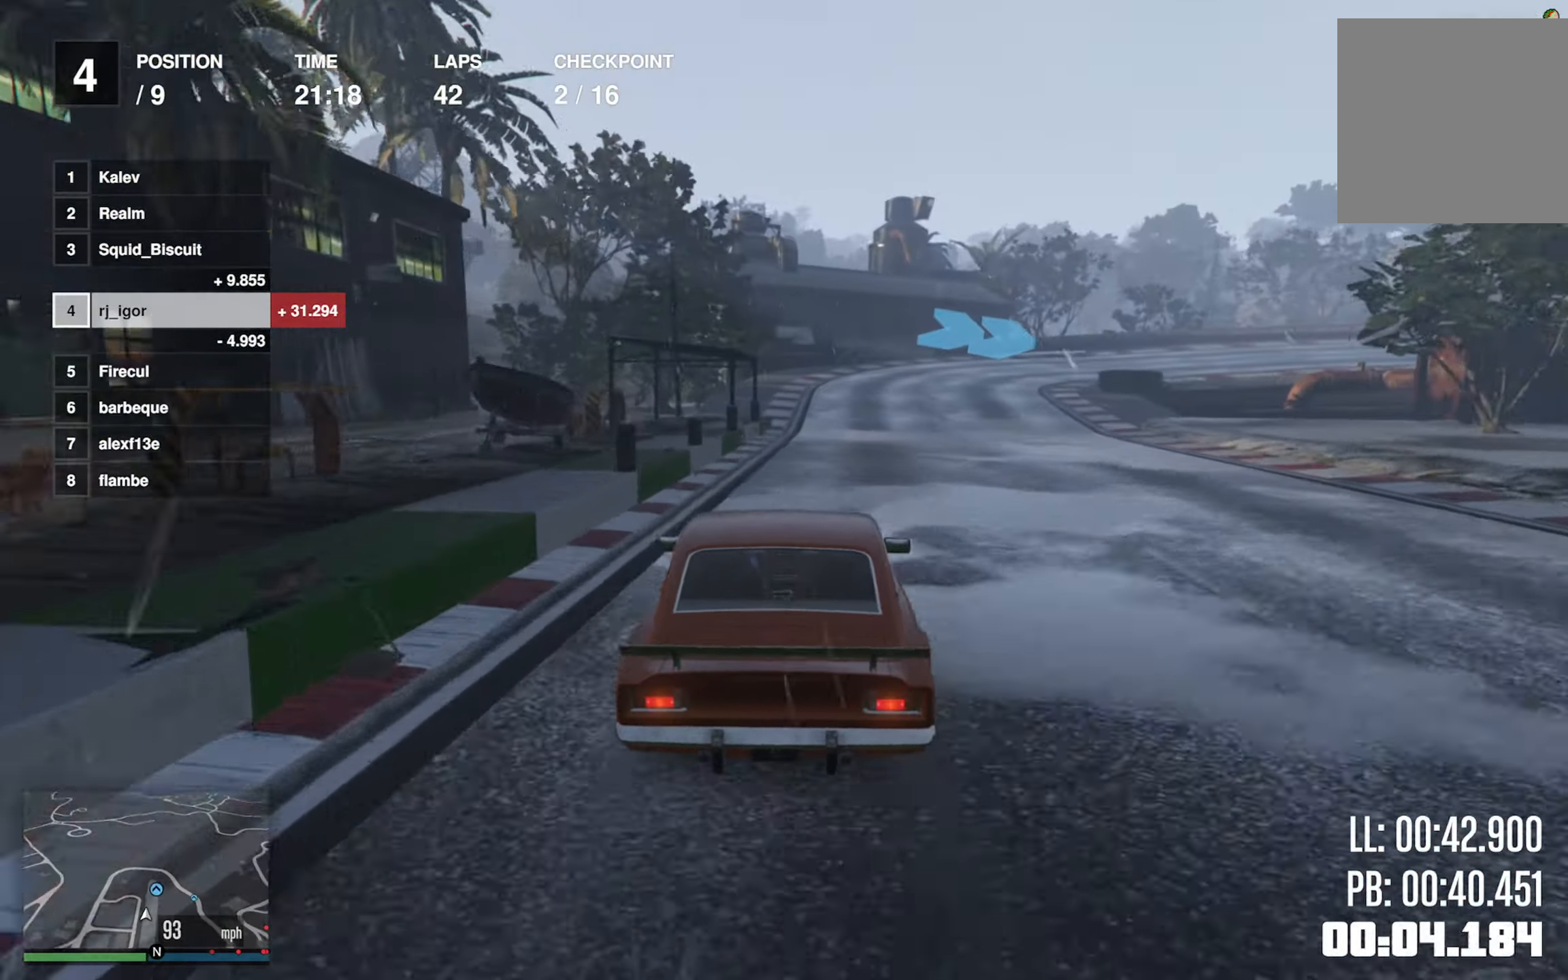
{"buttons": [], "left_stick": "down-right", "events": [[117, "left_stick", "center"], [200, "left_stick", "down-right"], [367, "left_stick", "center"], [484, "left_stick", "down-right"], [500, "L2", "up"]]}
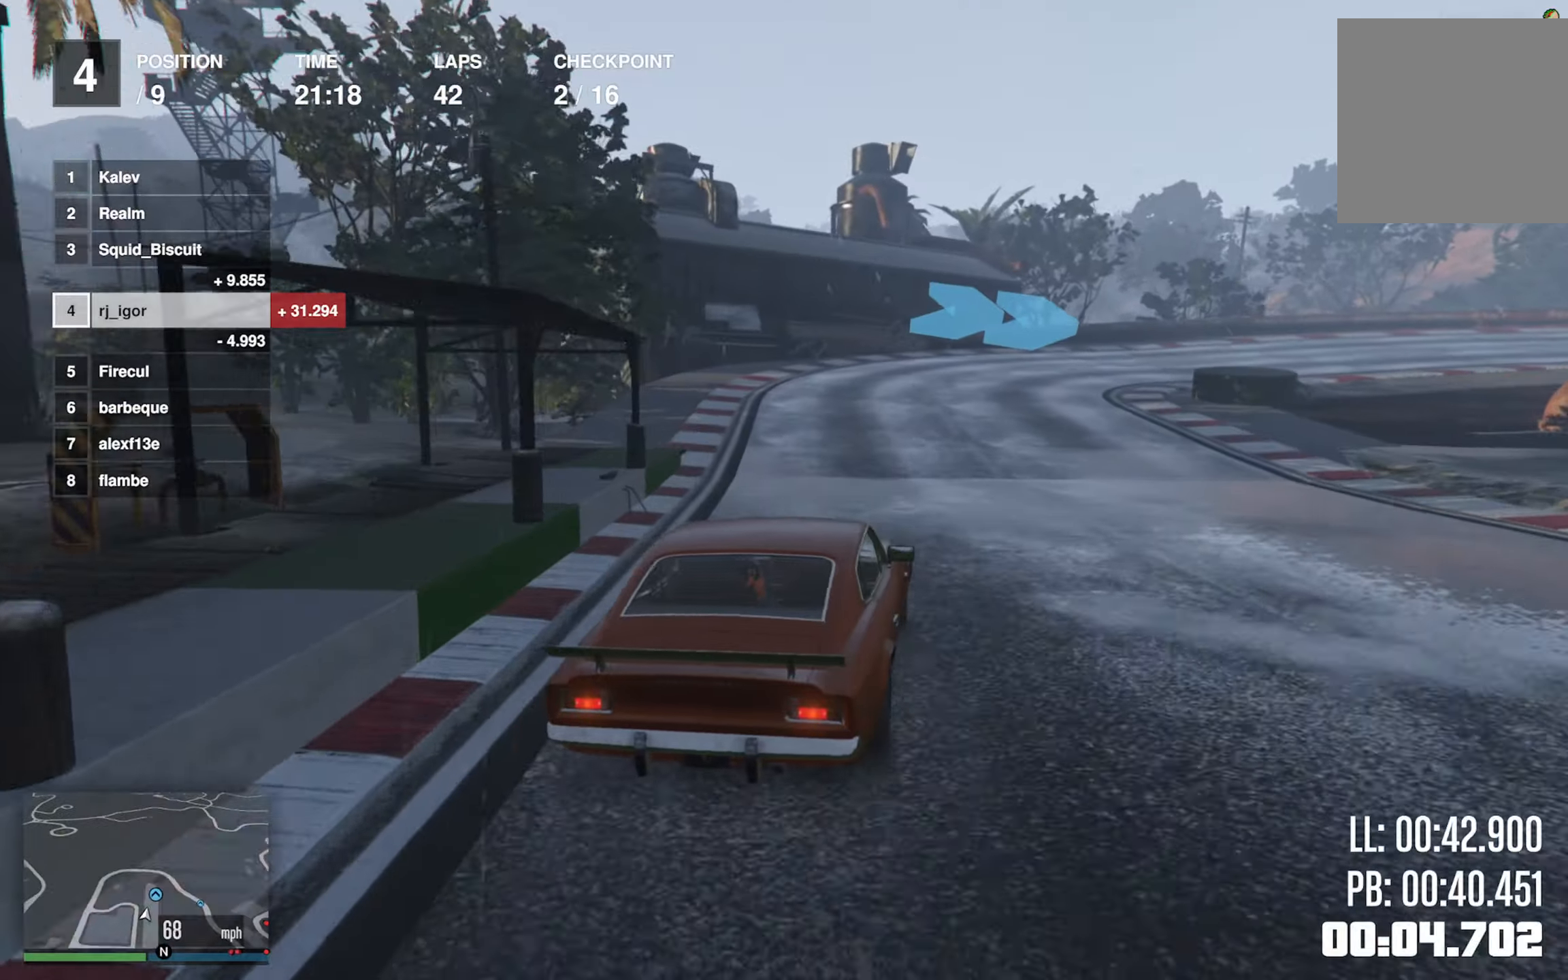
{"buttons": [], "left_stick": "down-right", "events": [[117, "left_stick", "center"], [200, "left_stick", "down-right"], [350, "left_stick", "center"], [450, "left_stick", "down-right"]]}
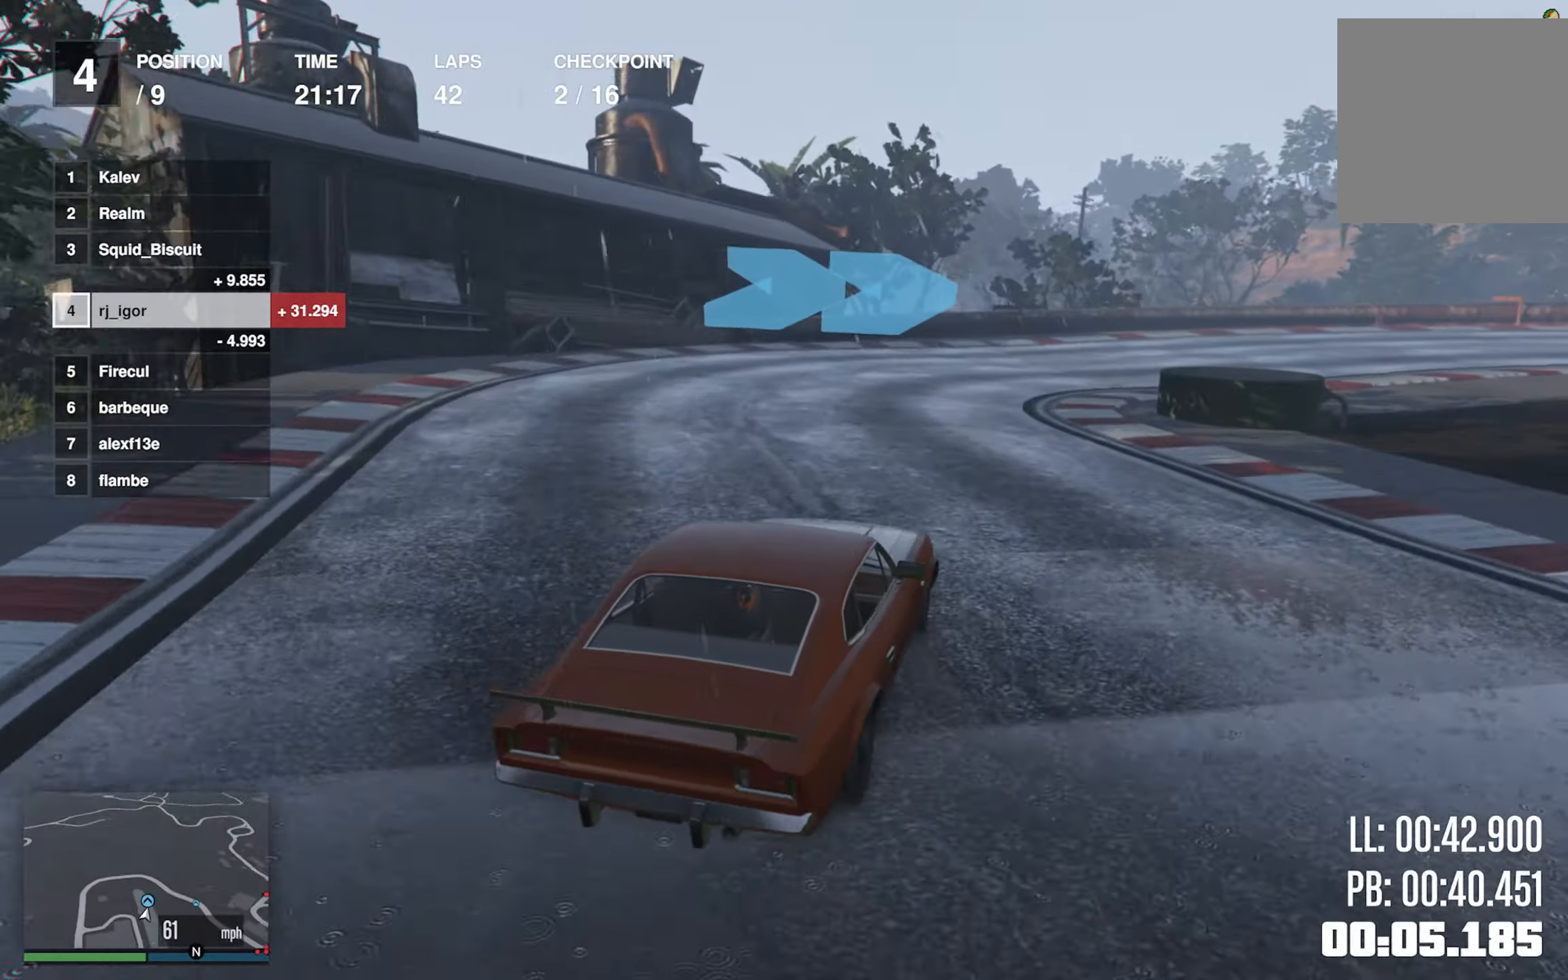
{"buttons": ["R2"], "left_stick": "down-right", "events": [[67, "left_stick", "center"], [84, "R2", "down"], [117, "left_stick", "down-right"], [367, "left_stick", "center"], [467, "left_stick", "down-right"]]}
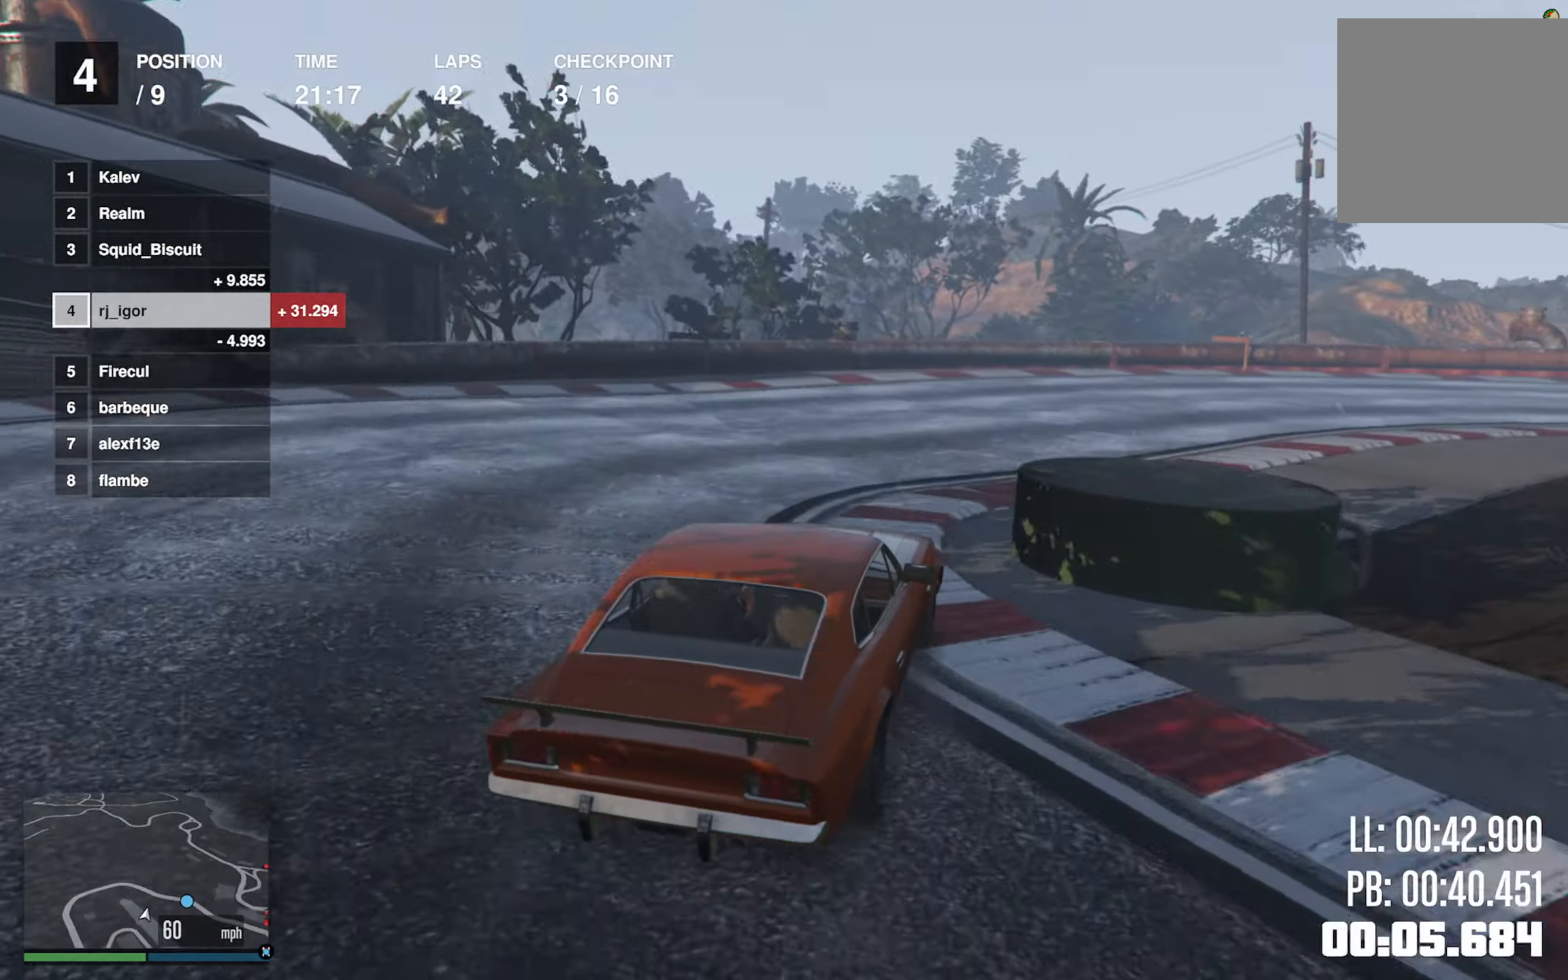
{"buttons": [], "left_stick": "center", "events": [[150, "R2", "up"], [484, "left_stick", "center"]]}
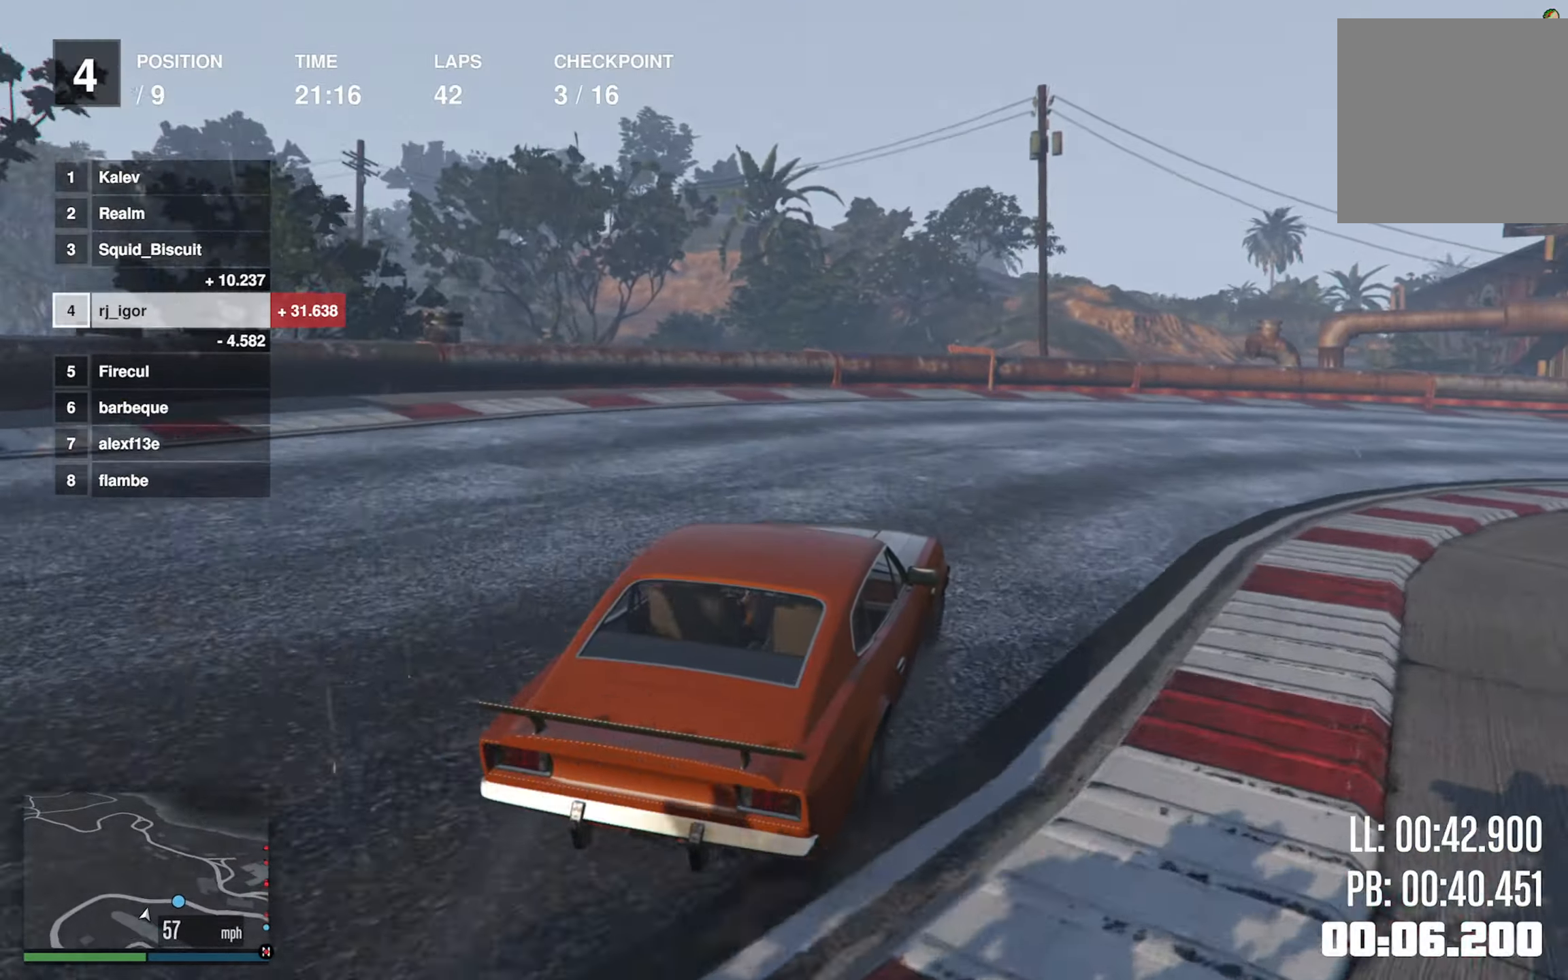
{"buttons": ["R2"], "left_stick": "down-right", "events": [[50, "left_stick", "down-right"], [350, "left_stick", "center"], [417, "R2", "down"], [484, "left_stick", "down-right"]]}
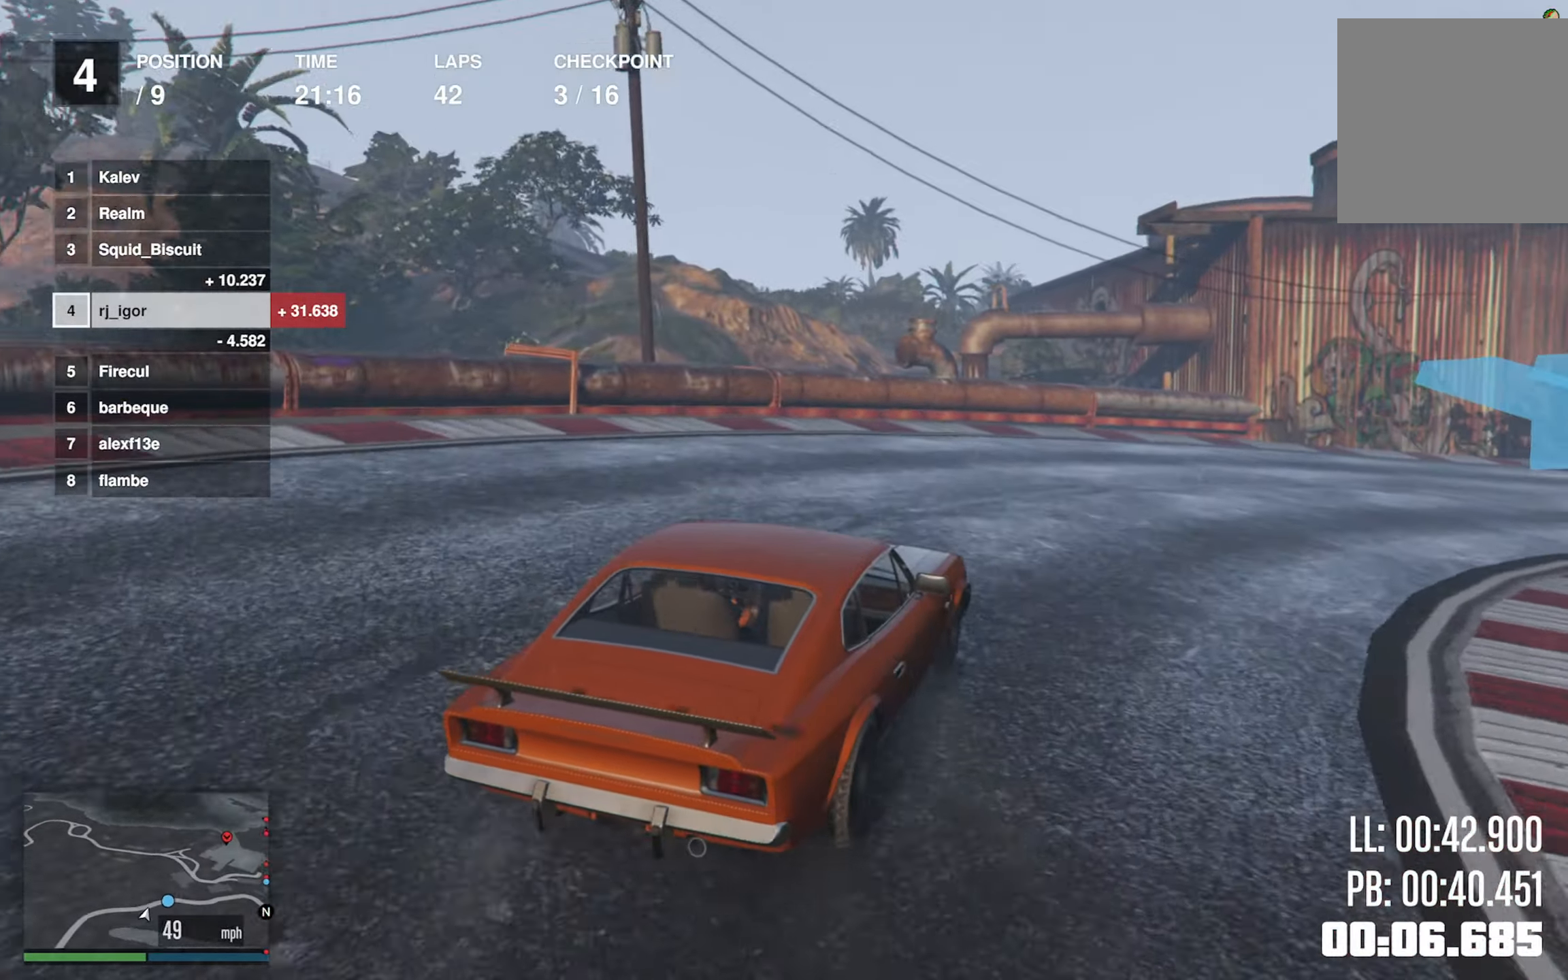
{"buttons": ["R2"], "left_stick": "down-right", "events": [[200, "left_stick", "center"], [384, "left_stick", "down-right"]]}
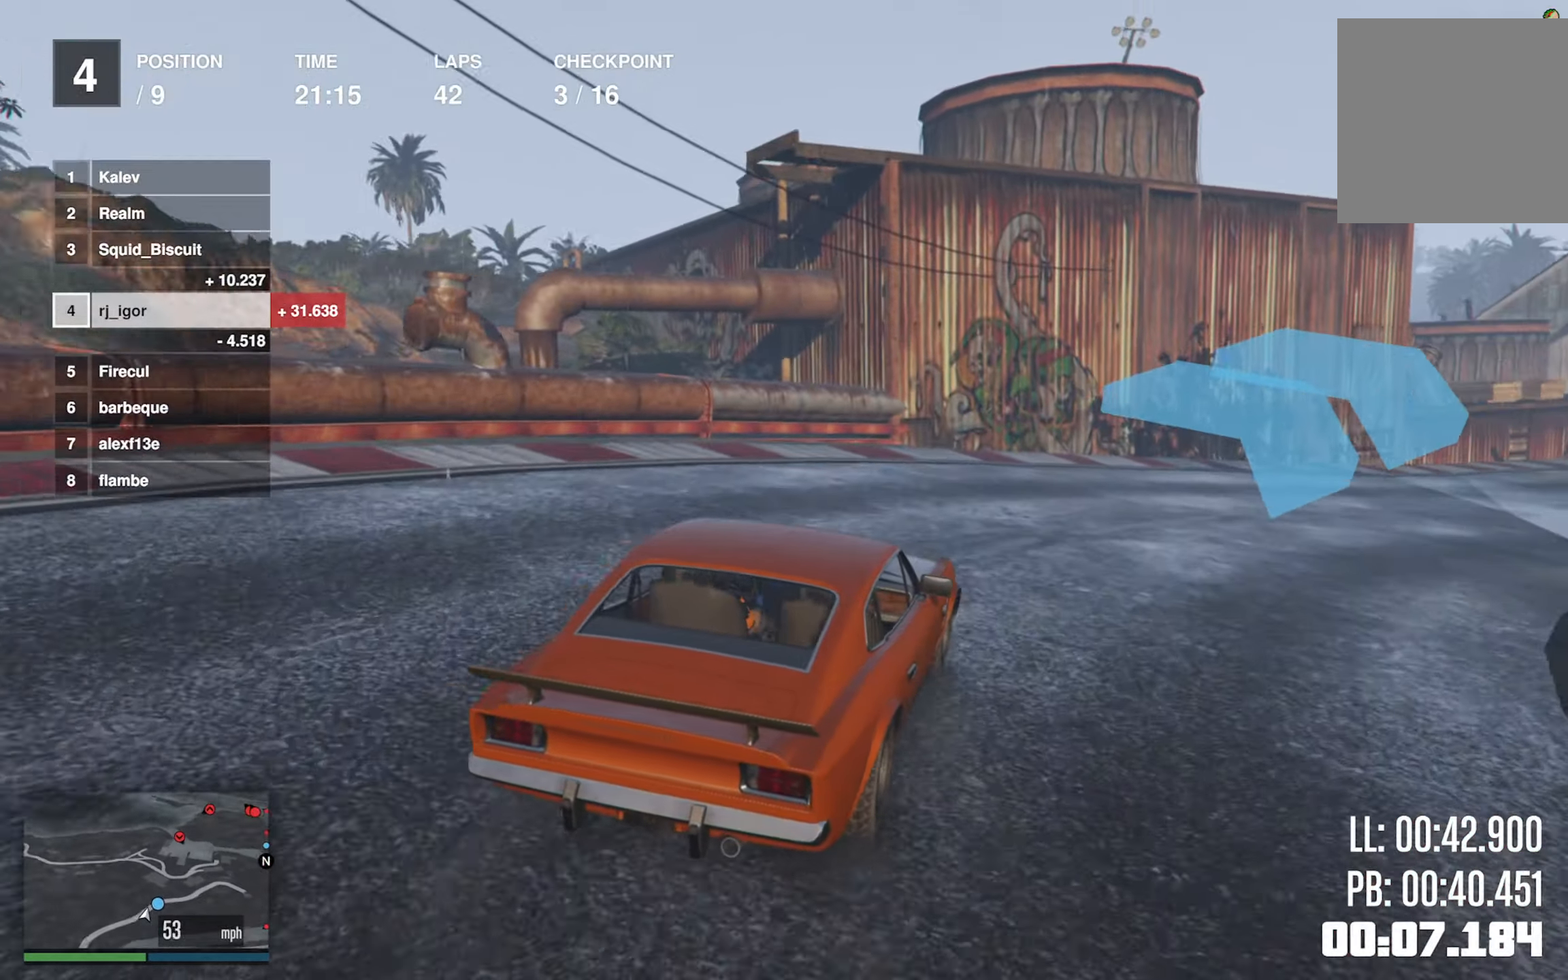
{"buttons": ["R2"], "left_stick": "right", "events": [[200, "left_stick", "center"], [300, "left_stick", "right"]]}
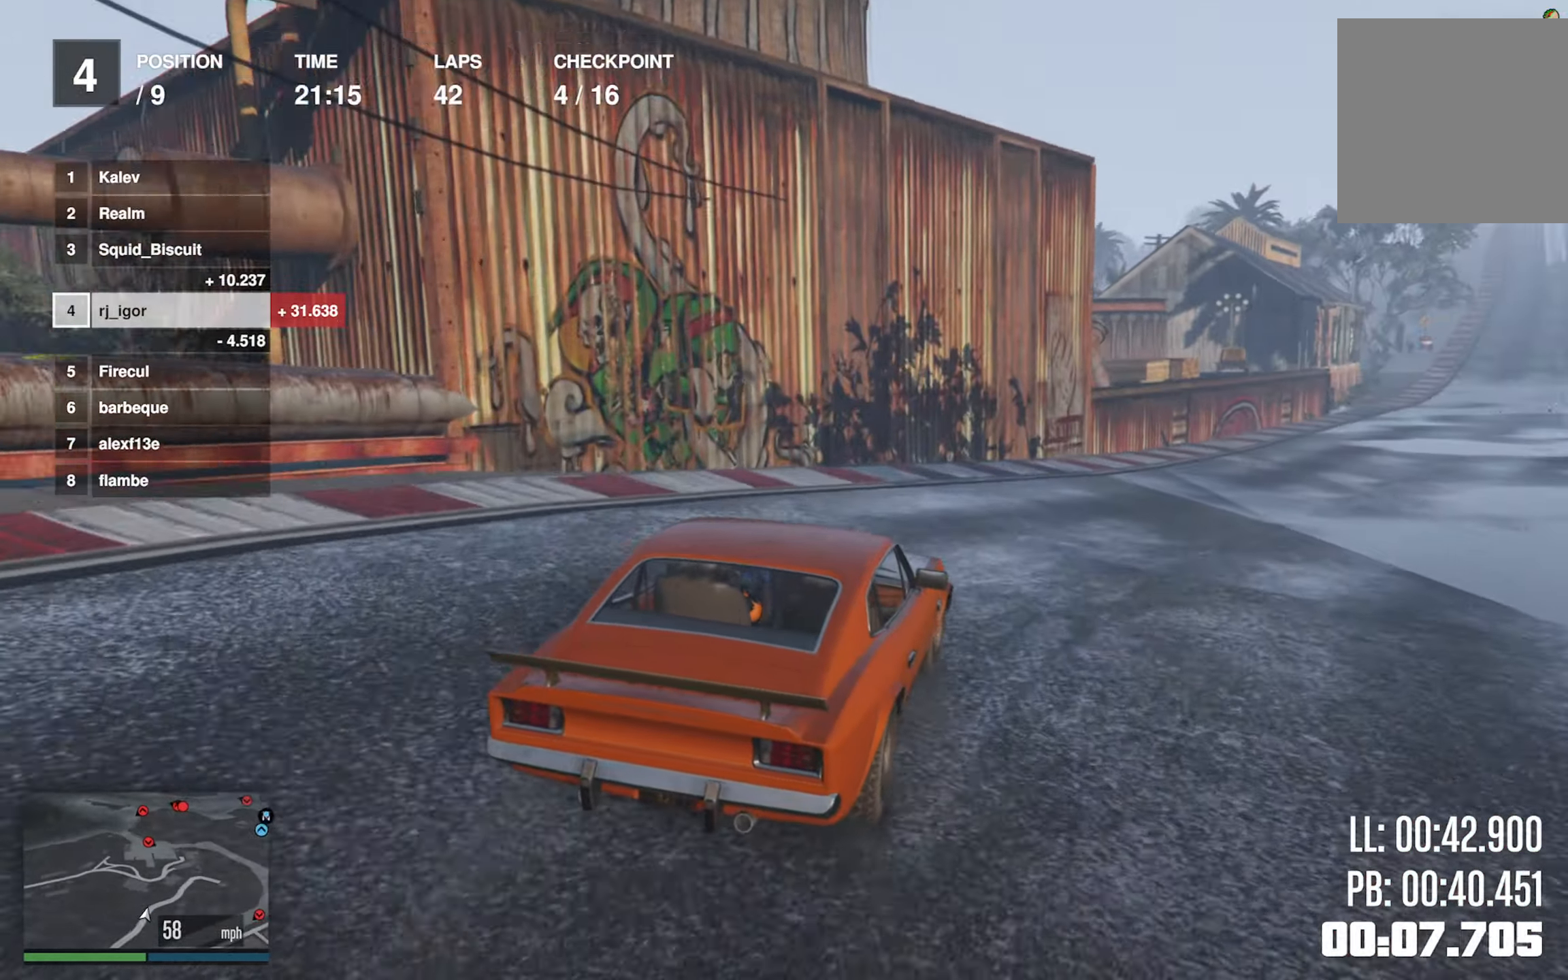
{"buttons": ["R2"], "left_stick": "down-right", "events": [[17, "left_stick", "center"], [134, "left_stick", "down-right"], [267, "left_stick", "center"], [500, "left_stick", "down-right"]]}
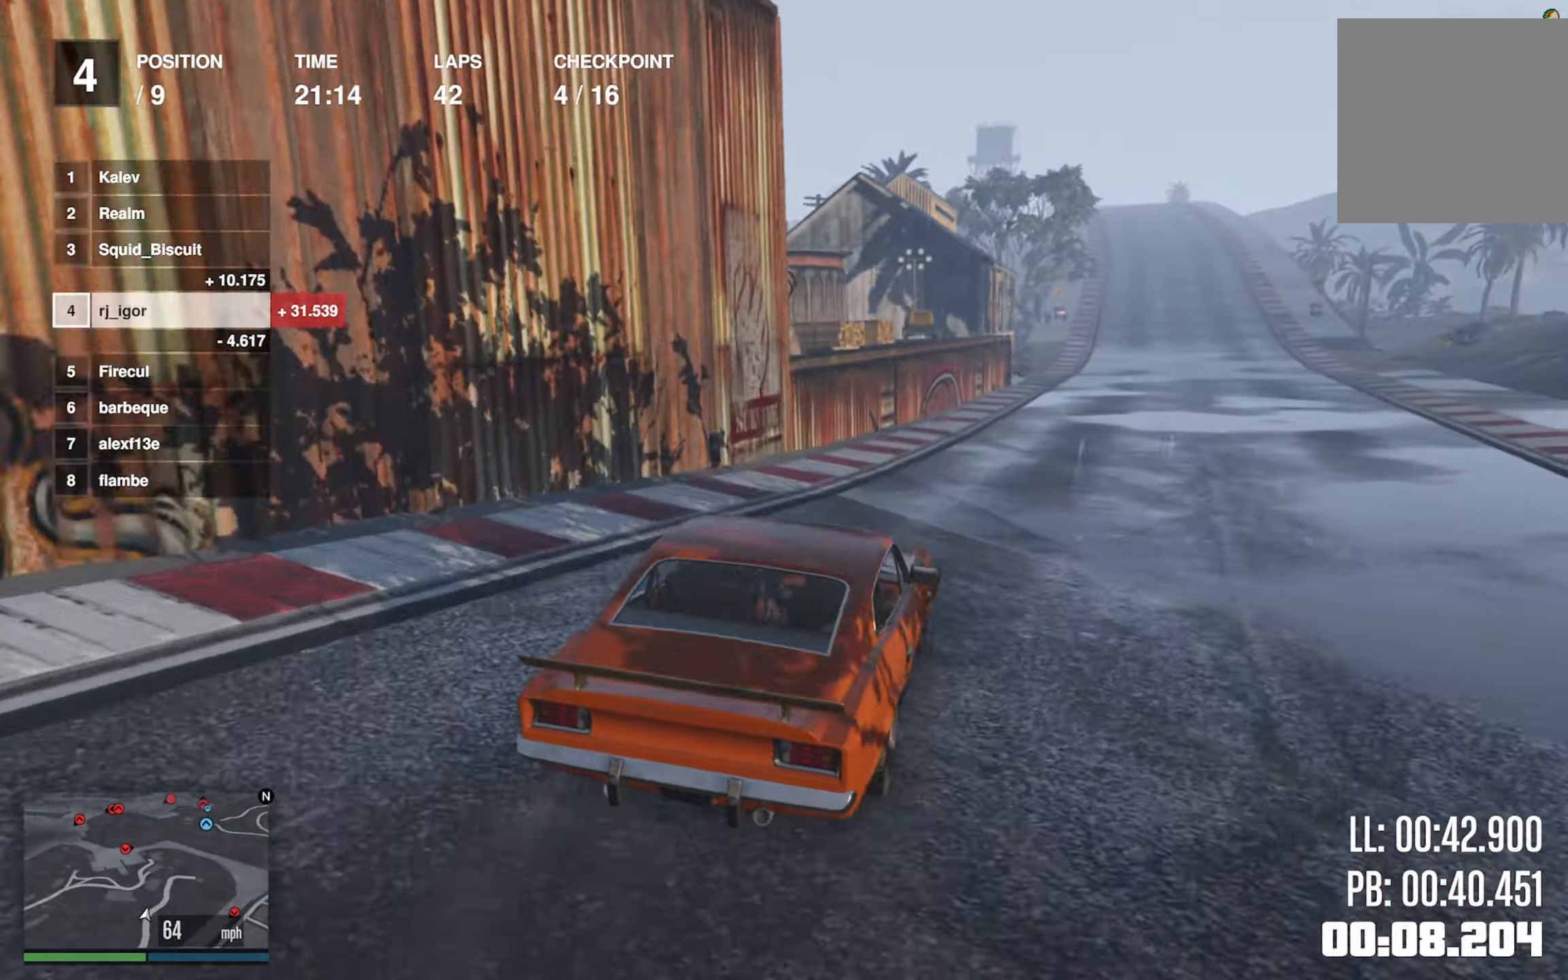
{"buttons": ["R2"], "left_stick": "down-right", "events": [[184, "left_stick", "center"], [400, "left_stick", "down-right"]]}
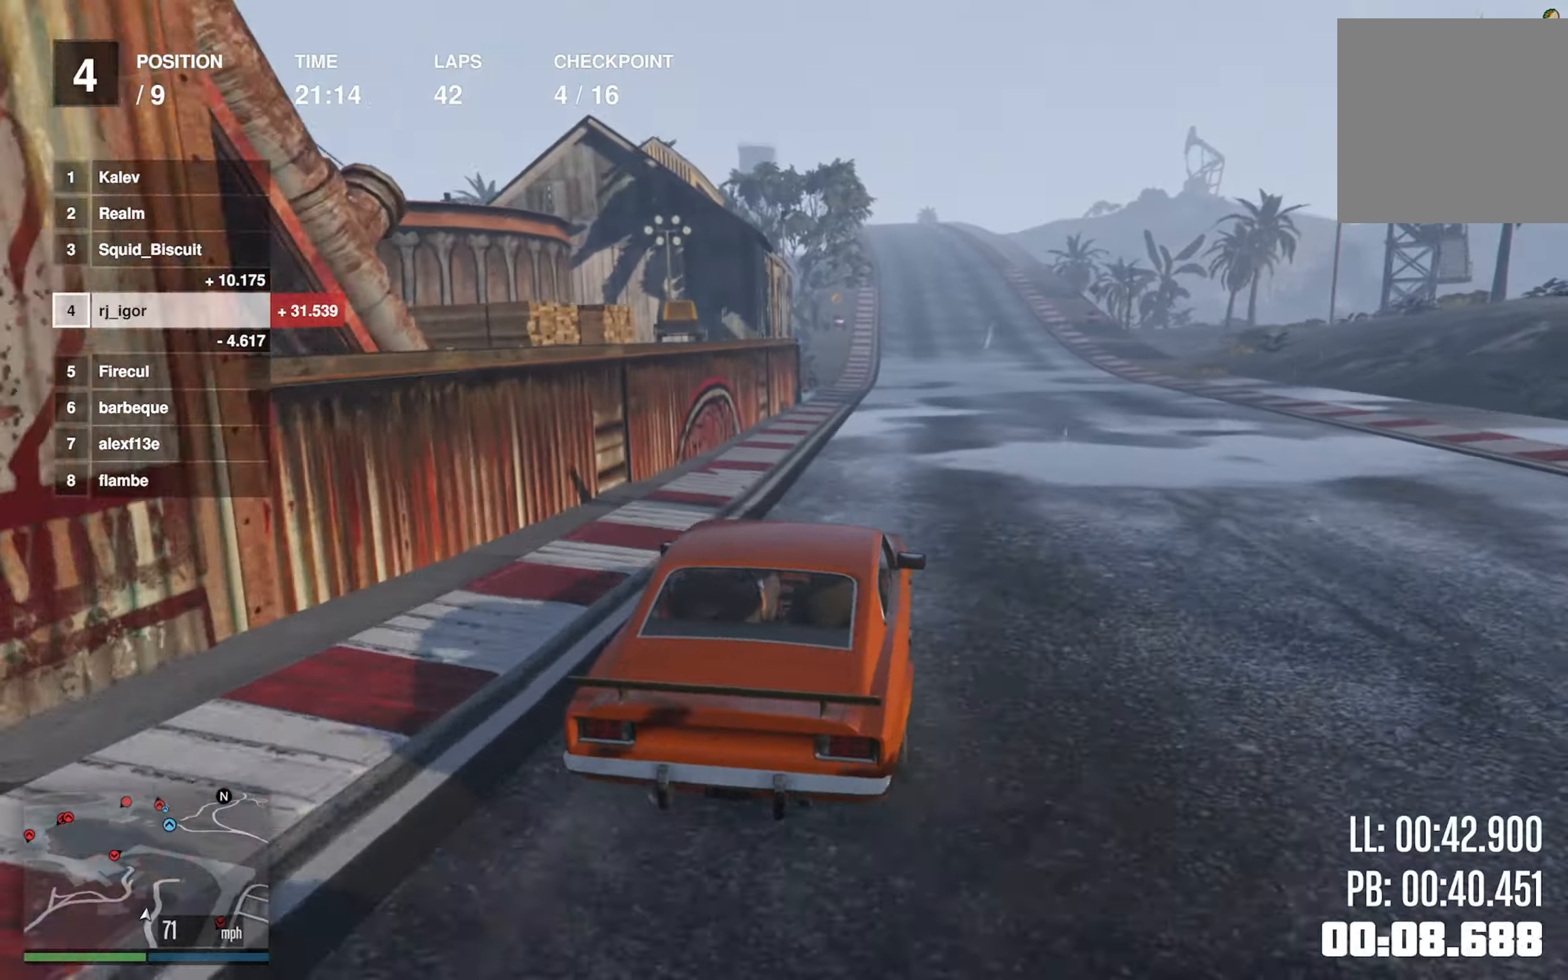
{"buttons": ["R2"], "left_stick": "center", "events": [[33, "left_stick", "center"]]}
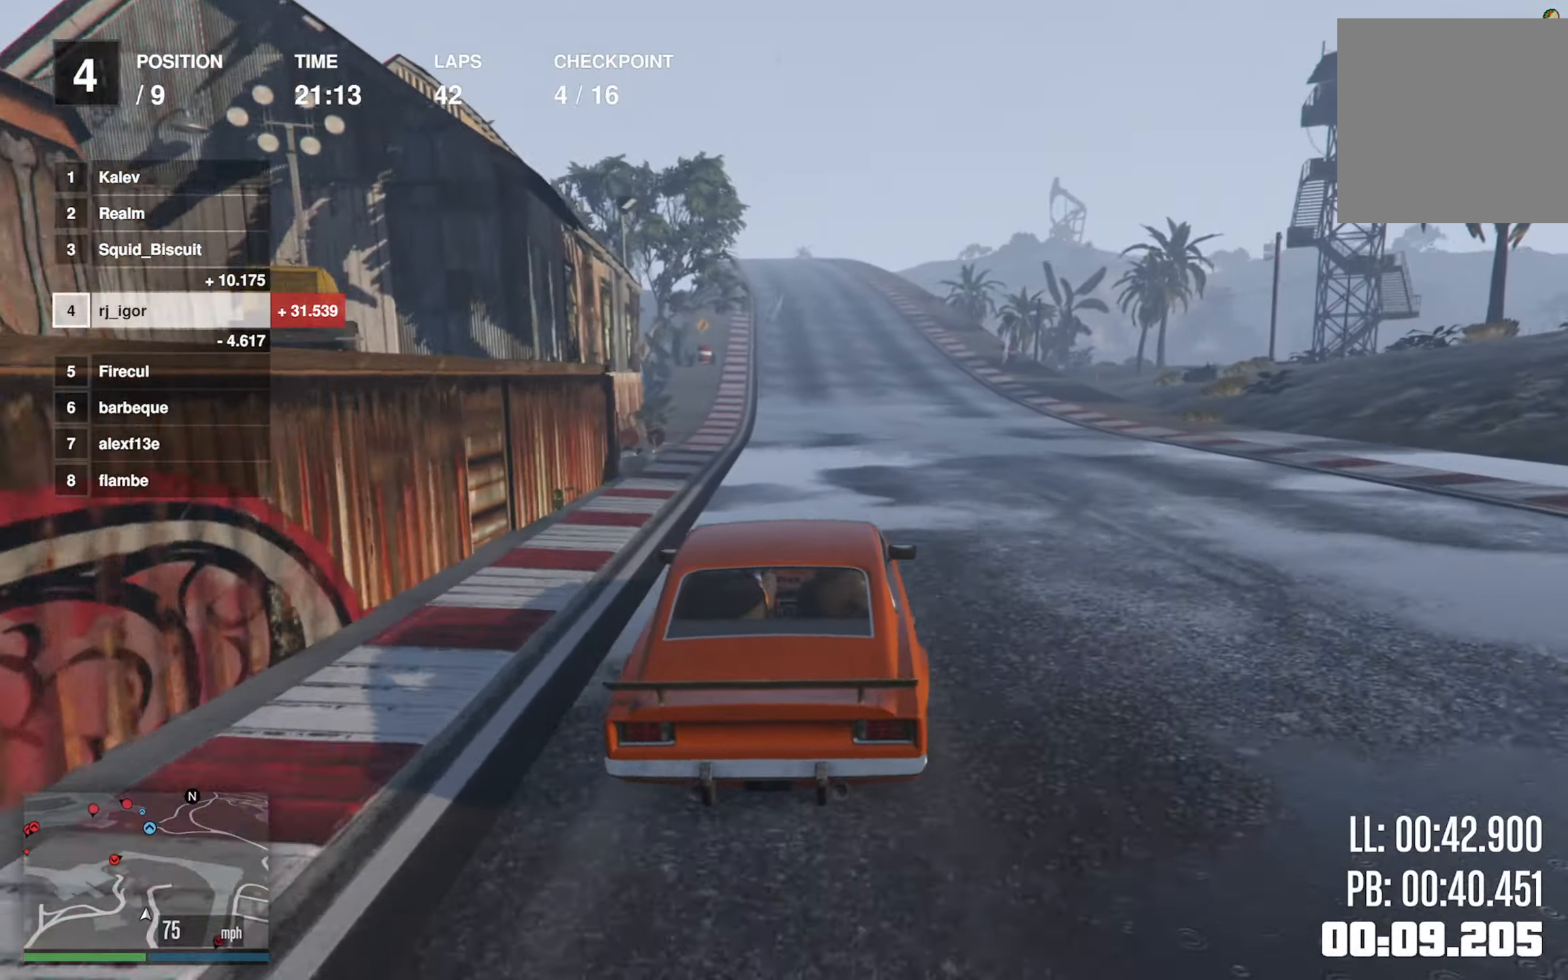
{"buttons": ["R2"], "left_stick": "center", "events": [[383, "left_stick", "left"], [500, "left_stick", "center"]]}
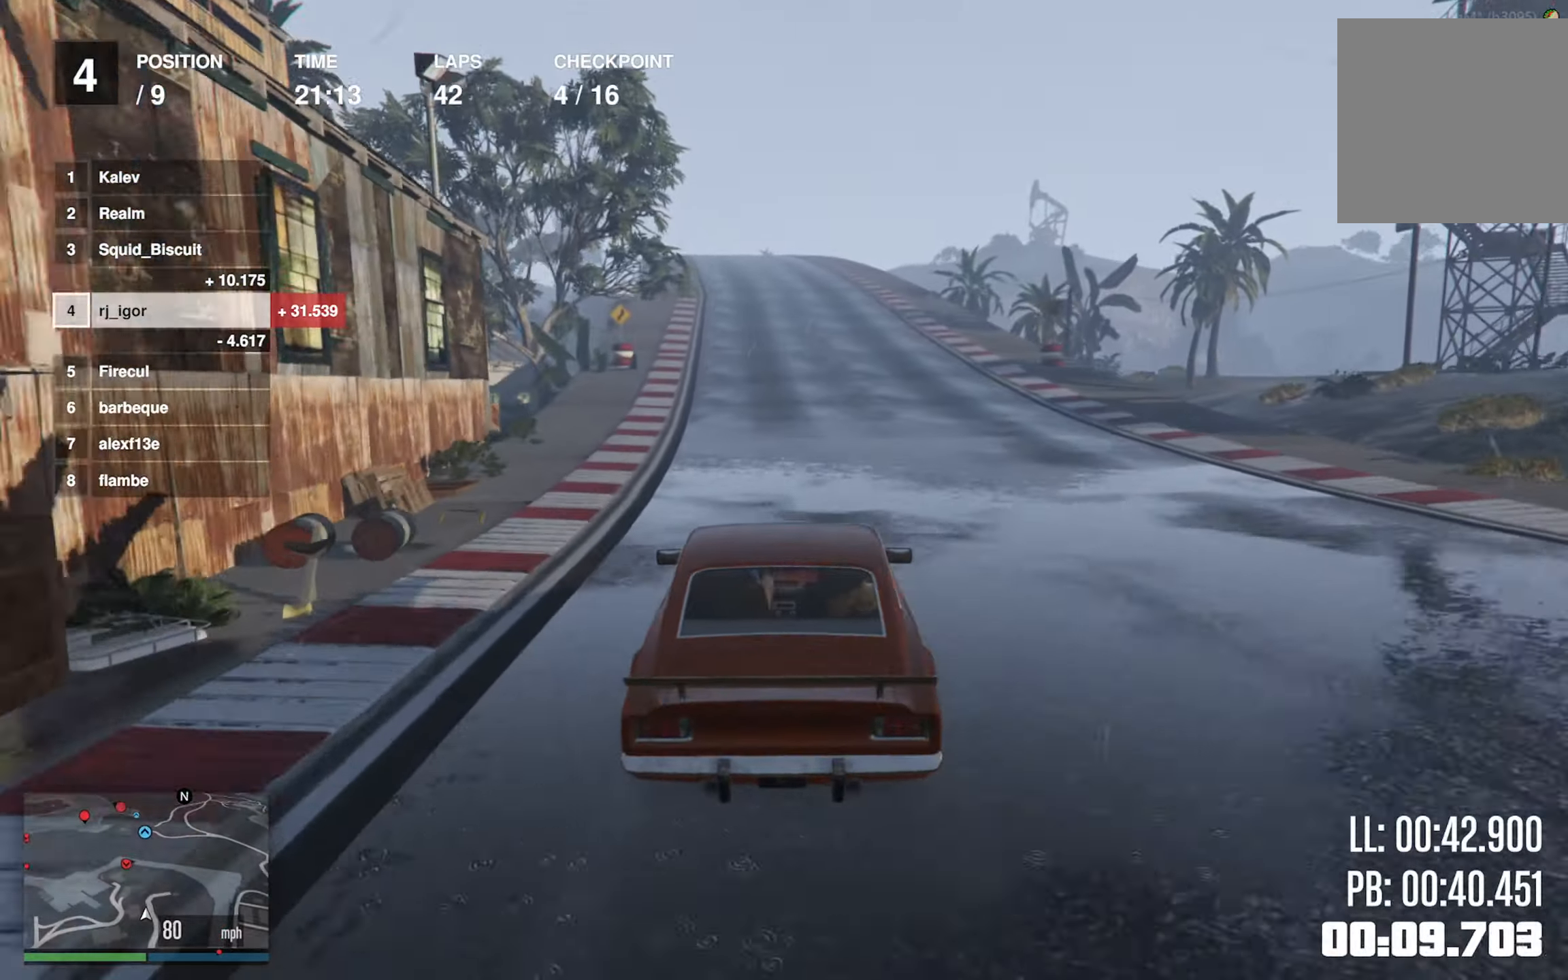
{"buttons": ["R2"], "left_stick": "left", "events": [[383, "left_stick", "left"]]}
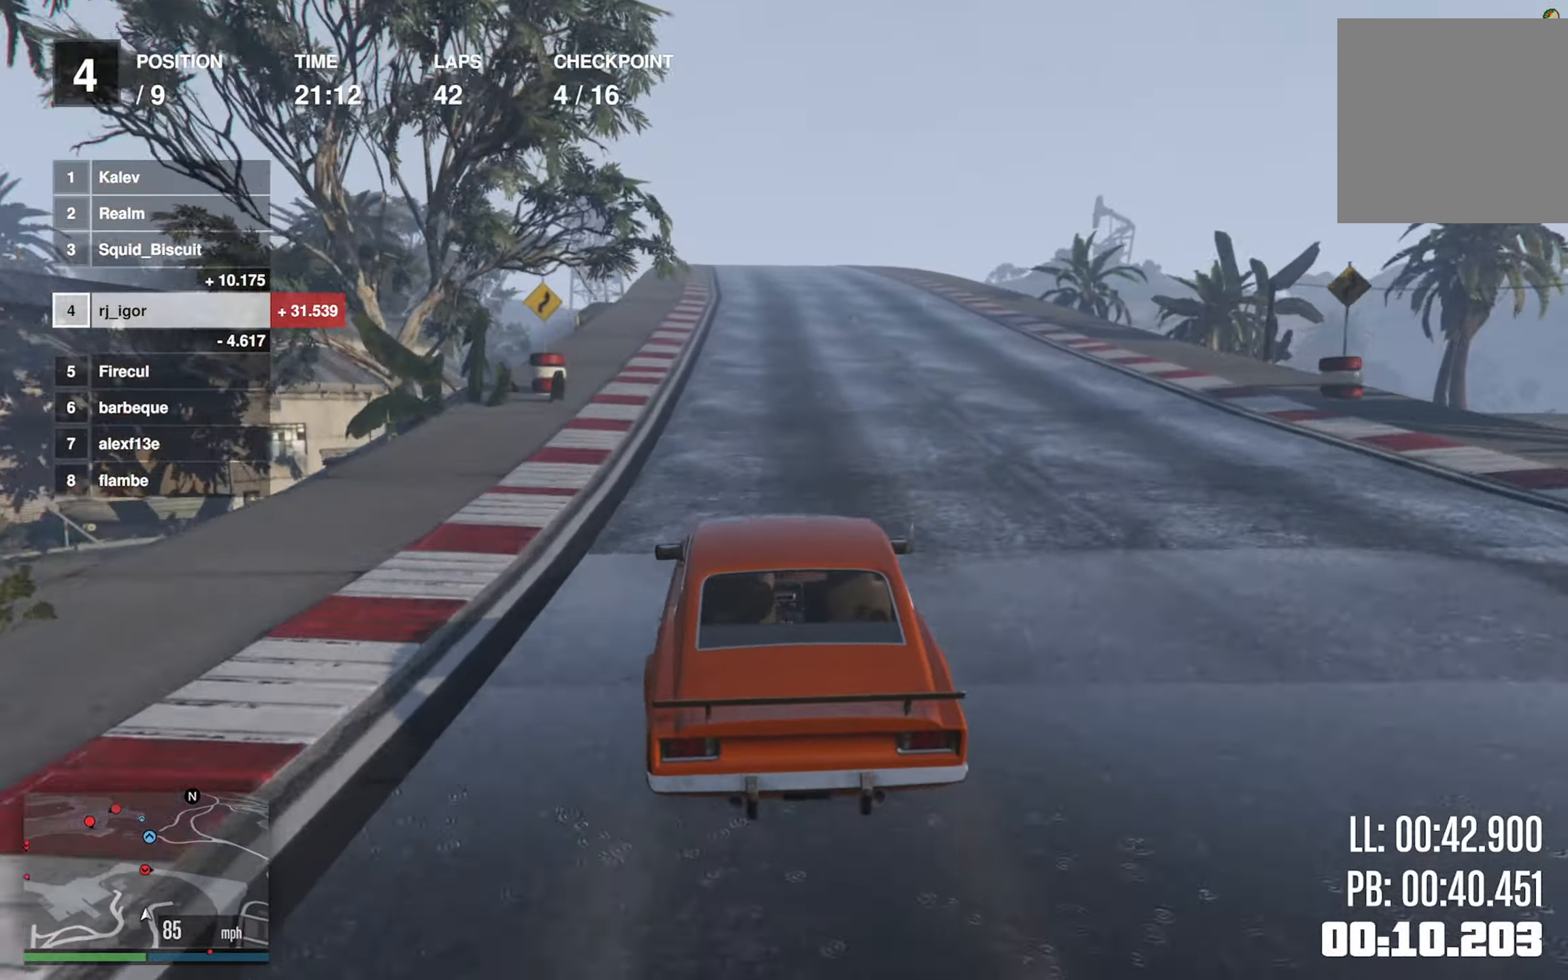
{"buttons": ["R2"], "left_stick": "center", "events": [[33, "left_stick", "center"]]}
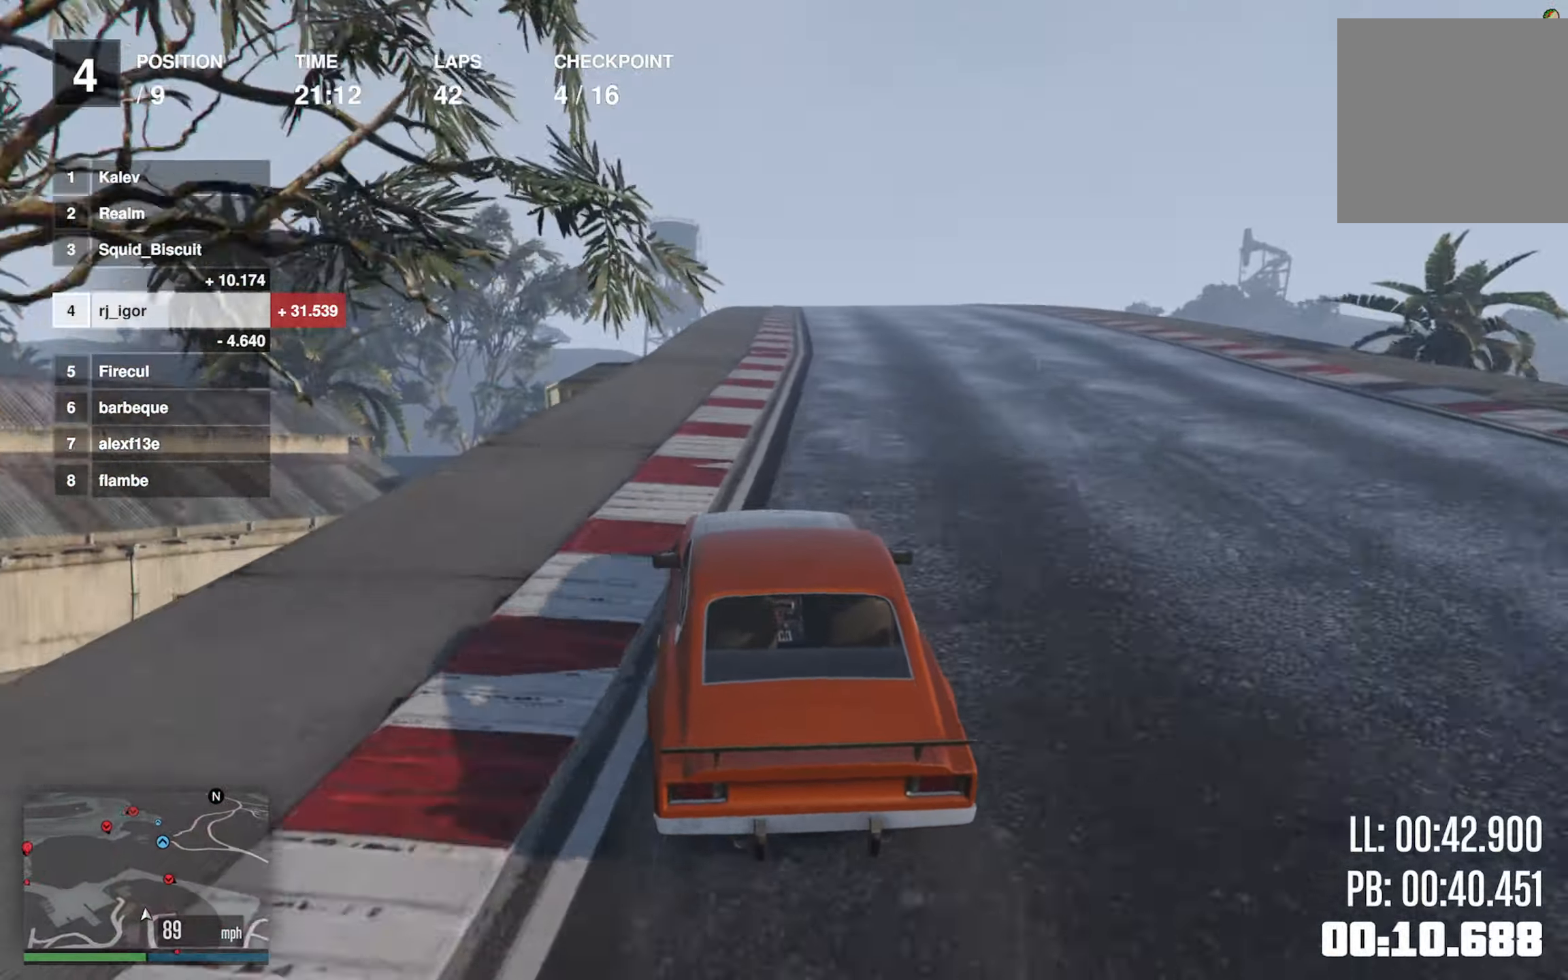
{"buttons": ["R2"], "left_stick": "down-right", "events": [[116, "left_stick", "down-right"], [250, "left_stick", "center"], [450, "left_stick", "down-right"]]}